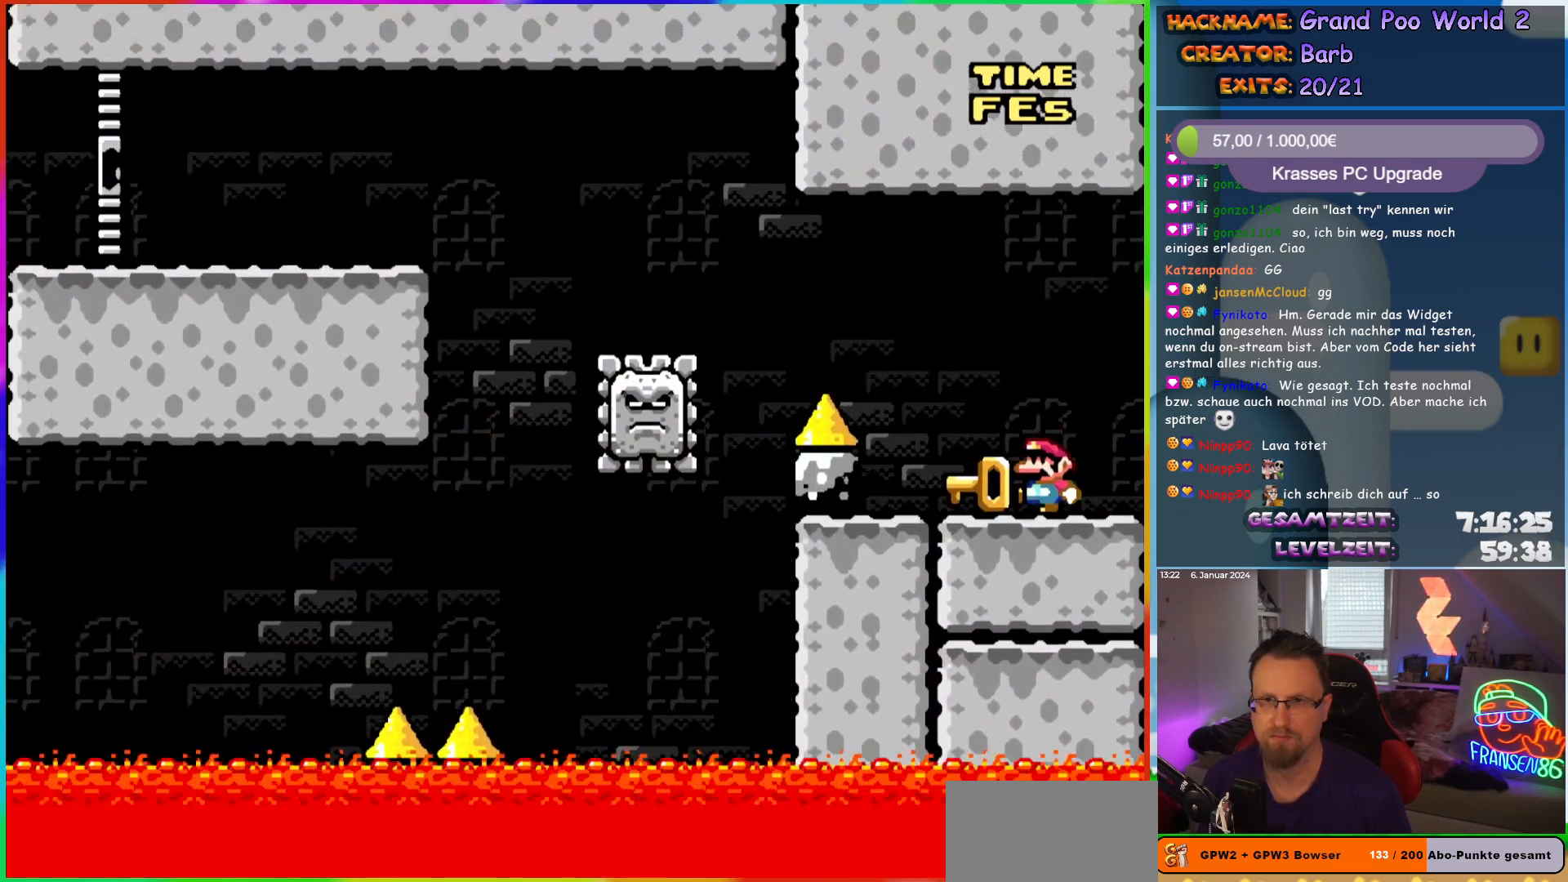
Gameplay with a controller (Nintendo layout); each line is a JSON object with the inputs held at the frame after it. "events" lists button and stick changes between this image and that frame as [ms after this image, input, new state], when the widget could be followed in between. Not read: L3 R3.
{"buttons": ["A", "X", "DPAD_RIGHT"], "events": [[83, "DPAD_LEFT", "down"], [100, "X", "down"], [167, "A", "down"], [367, "DPAD_UP", "down"], [433, "DPAD_LEFT", "up"], [450, "DPAD_RIGHT", "down"], [450, "DPAD_UP", "up"]]}
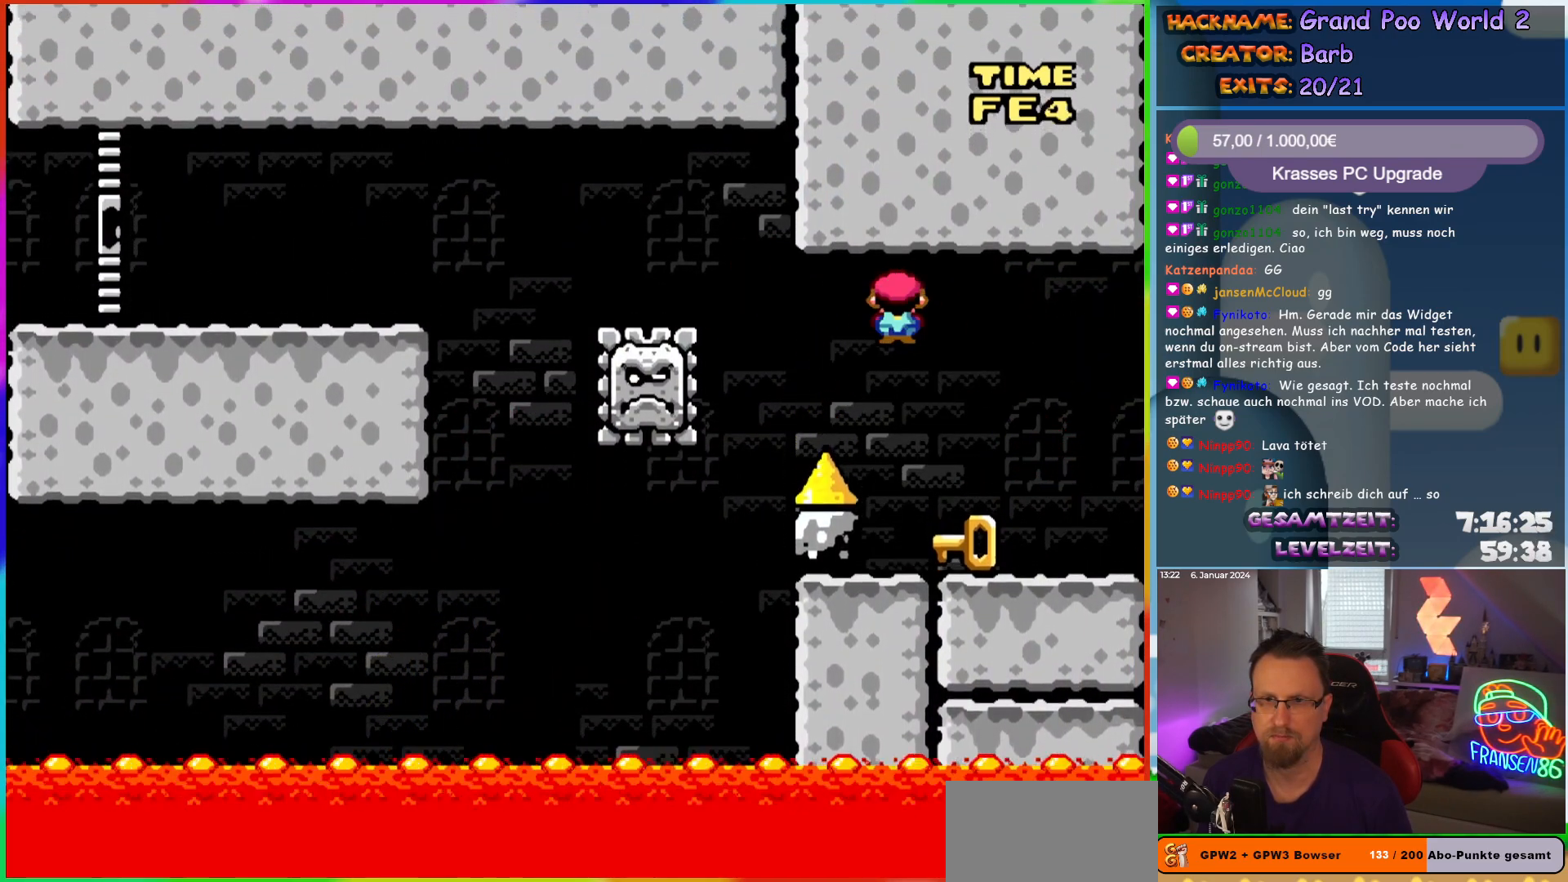
{"buttons": ["A", "X", "DPAD_UP", "DPAD_LEFT"], "events": [[233, "A", "up"], [283, "DPAD_RIGHT", "up"], [283, "DPAD_UP", "down"], [300, "DPAD_LEFT", "down"], [300, "X", "up"], [467, "A", "down"], [467, "X", "down"]]}
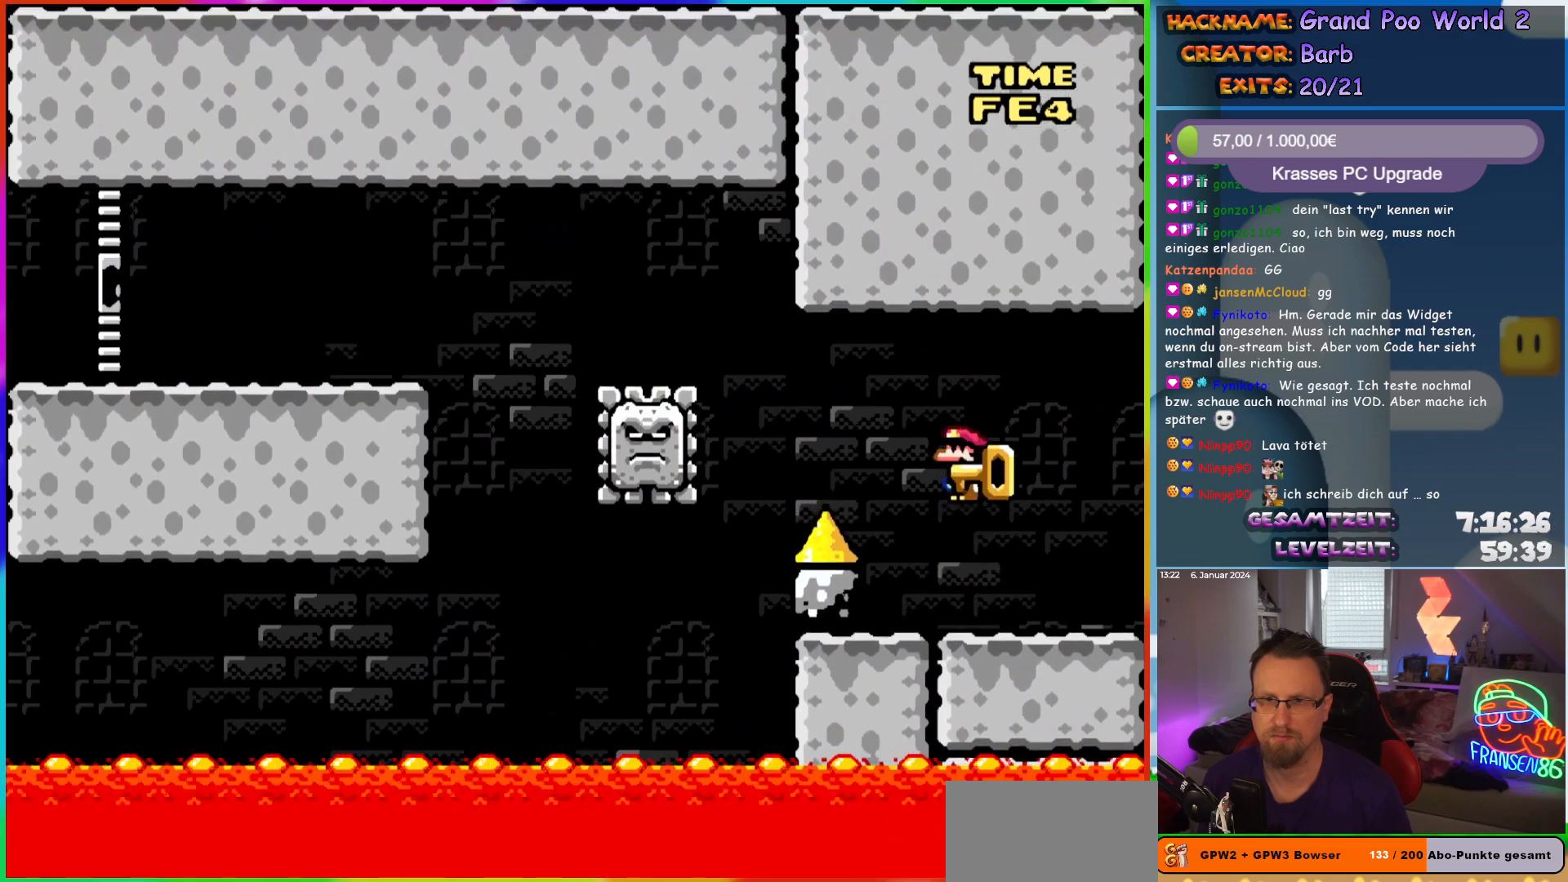
{"buttons": ["A", "X", "DPAD_UP", "DPAD_LEFT"], "events": []}
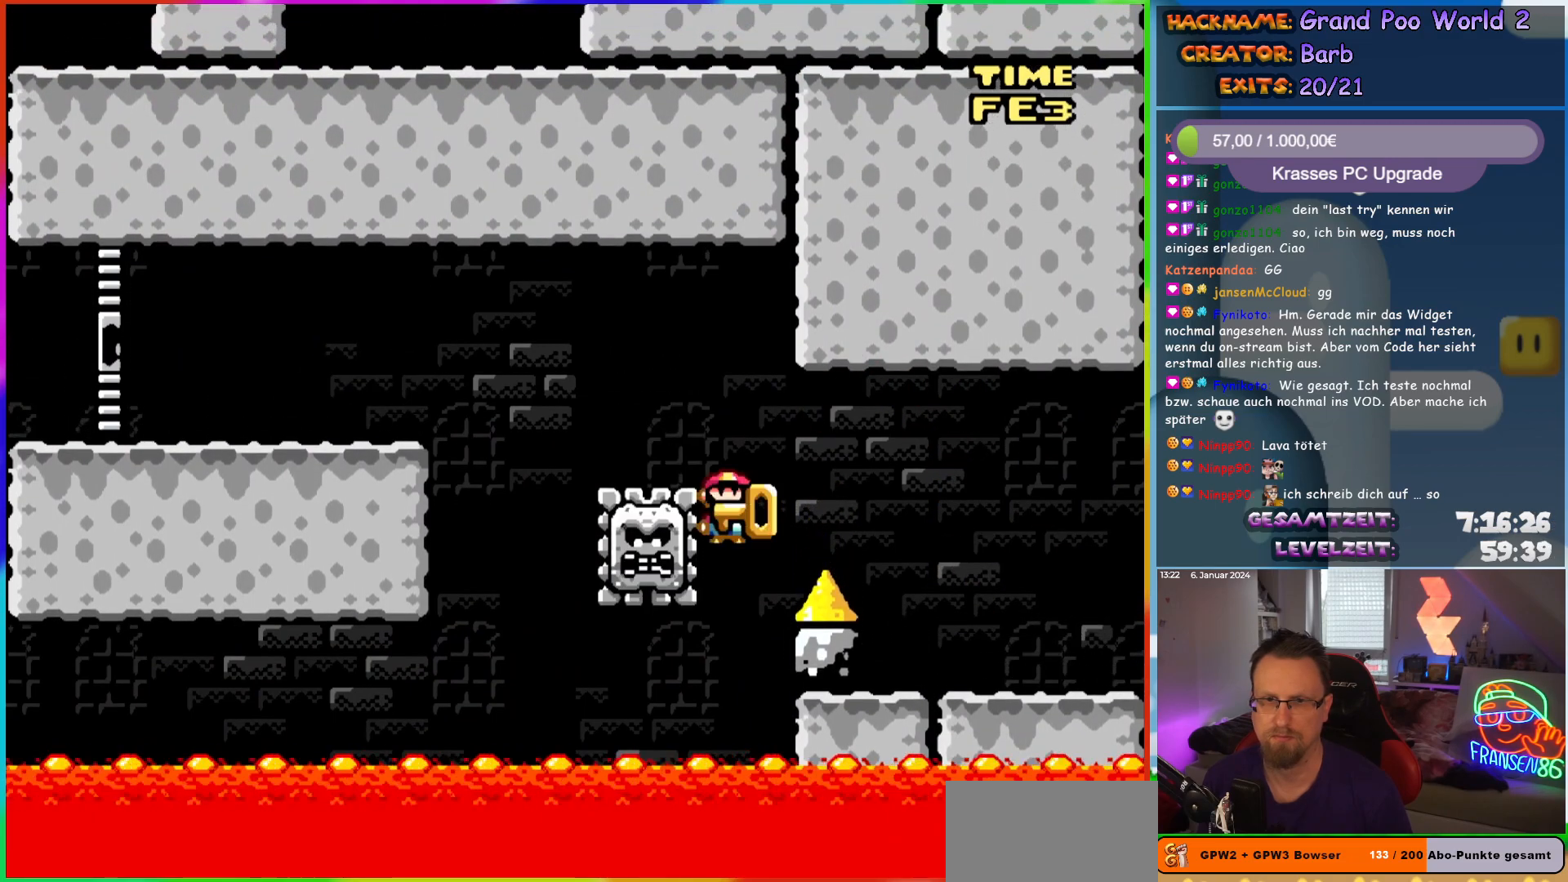
{"buttons": [], "events": [[367, "DPAD_UP", "up"], [467, "A", "up"], [467, "DPAD_LEFT", "up"], [500, "X", "up"]]}
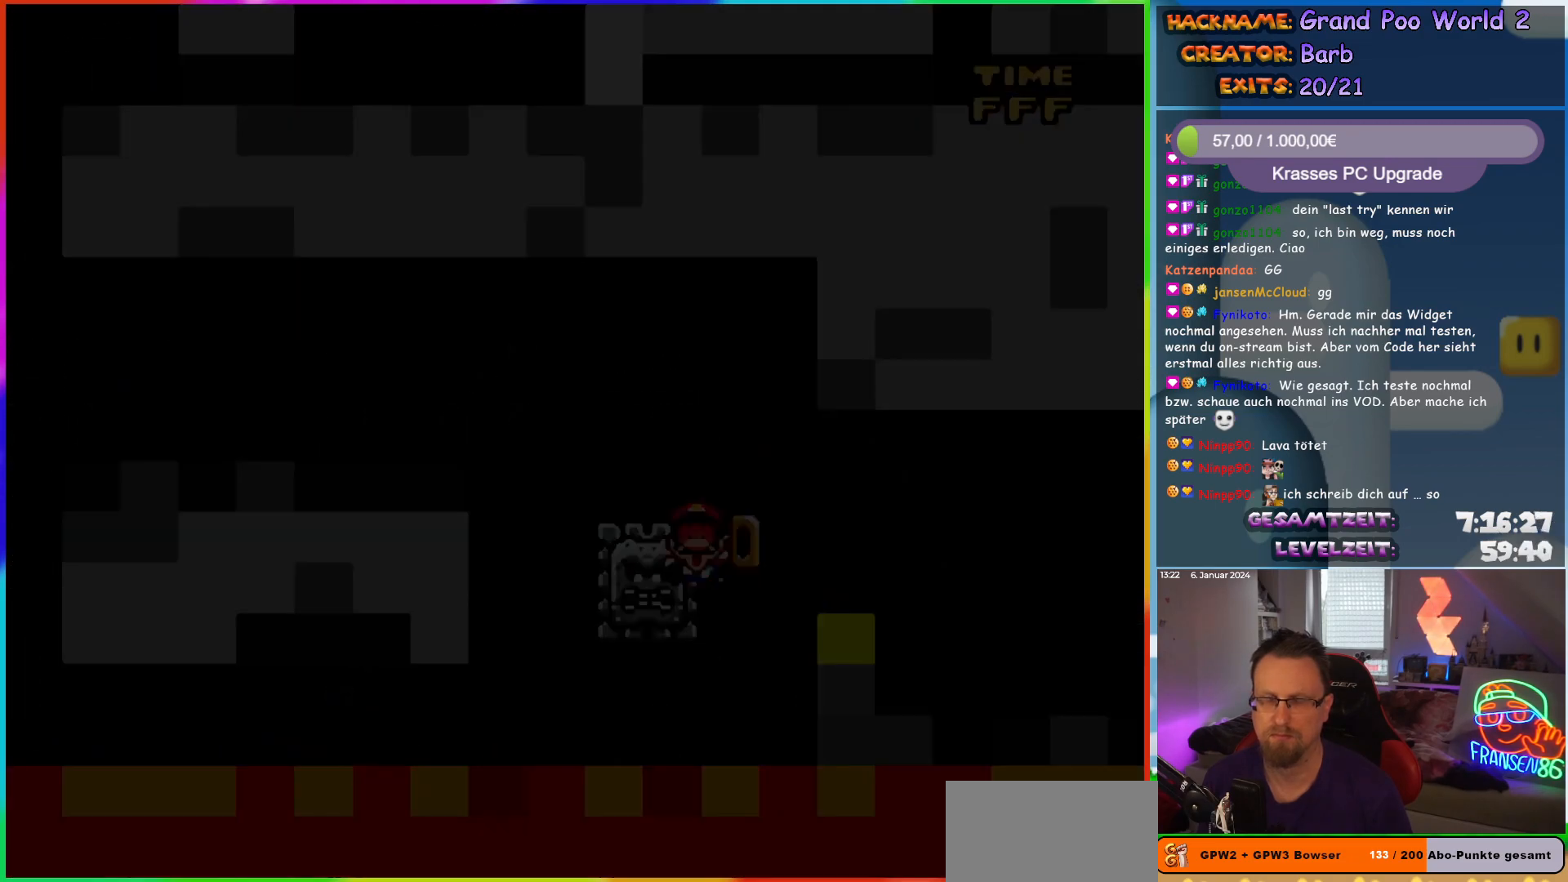
{"buttons": [], "events": []}
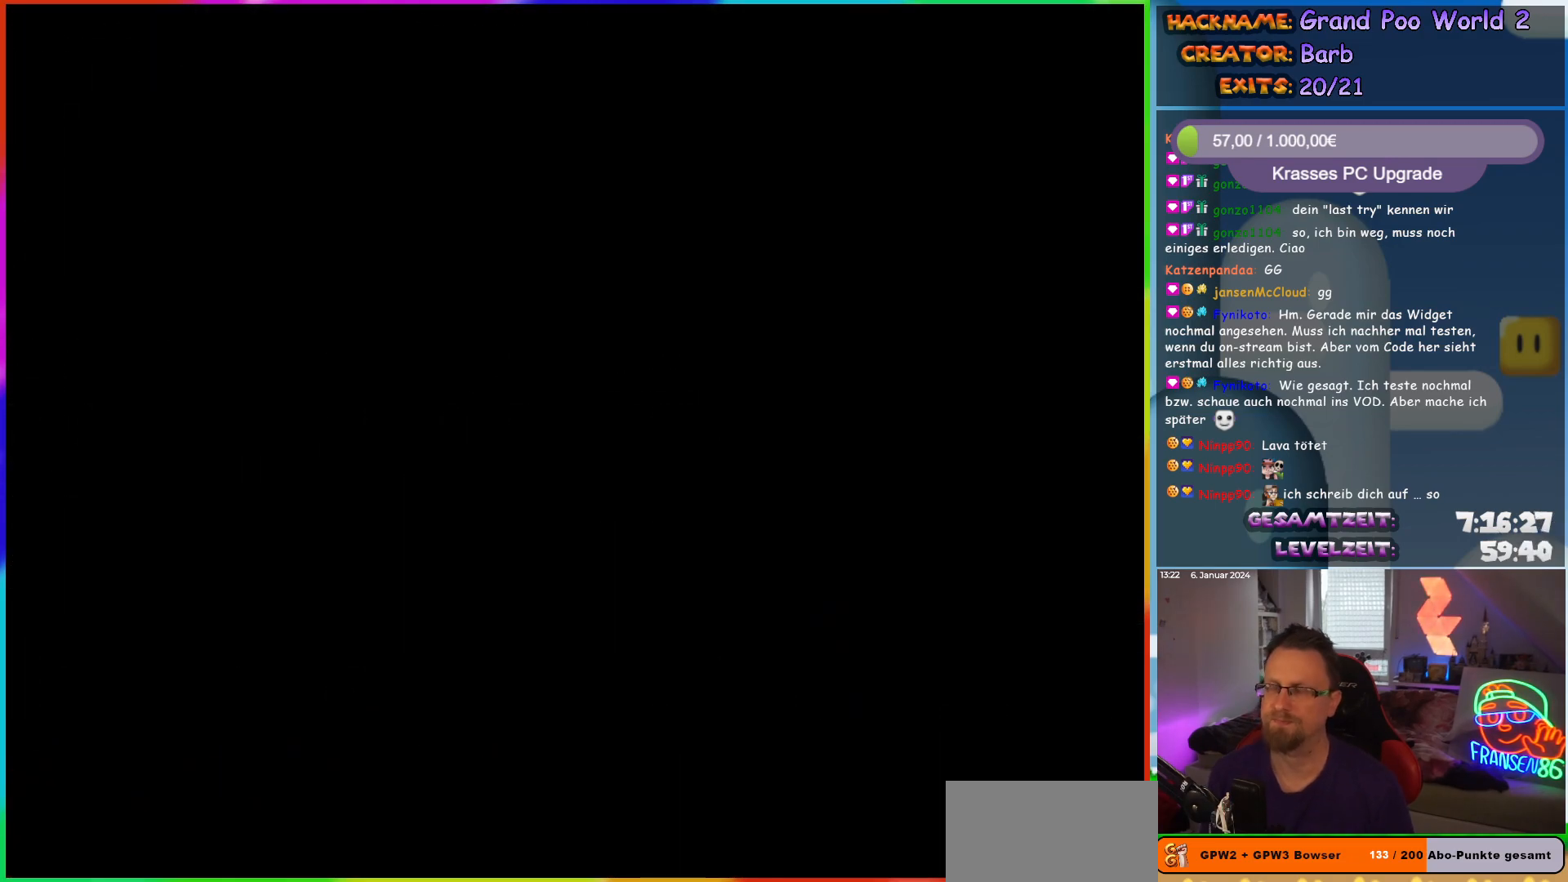
{"buttons": [], "events": []}
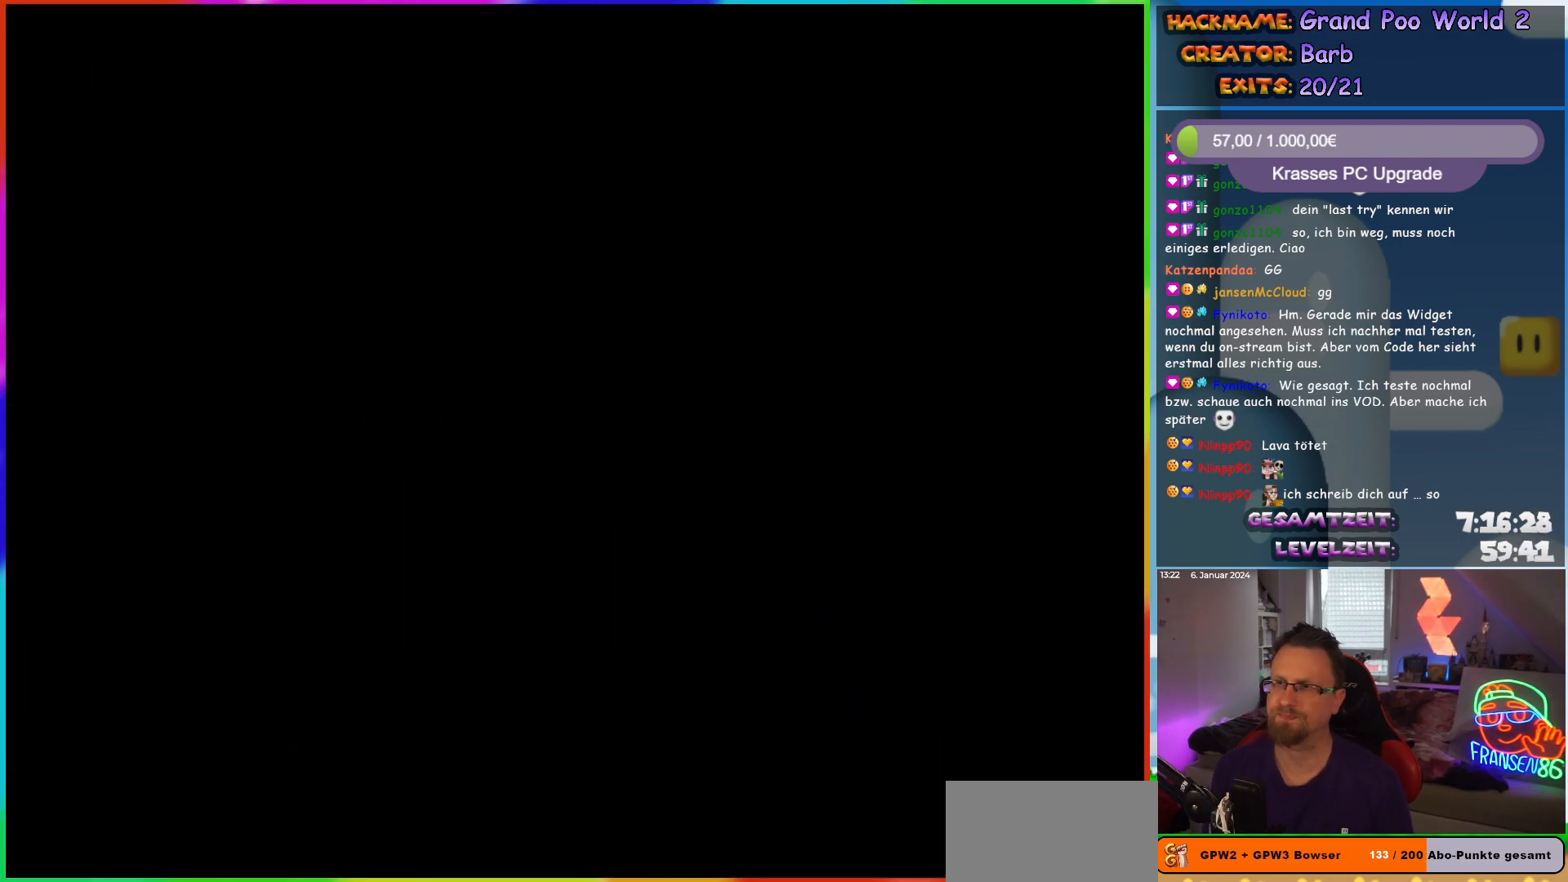
{"buttons": [], "events": []}
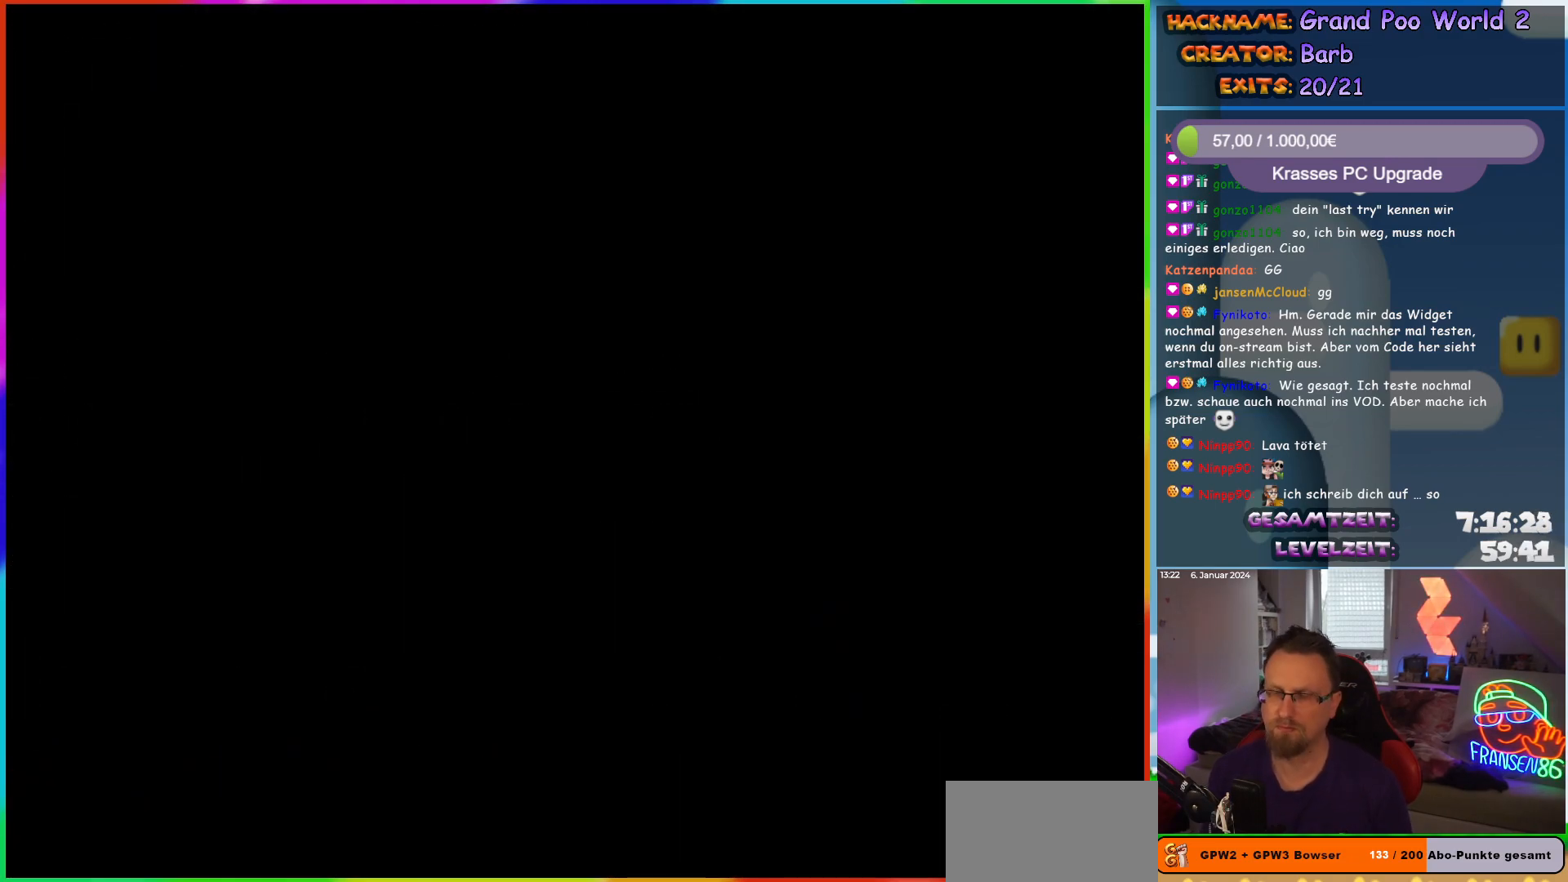
{"buttons": ["X", "DPAD_RIGHT"], "events": [[33, "DPAD_RIGHT", "down"], [150, "X", "down"]]}
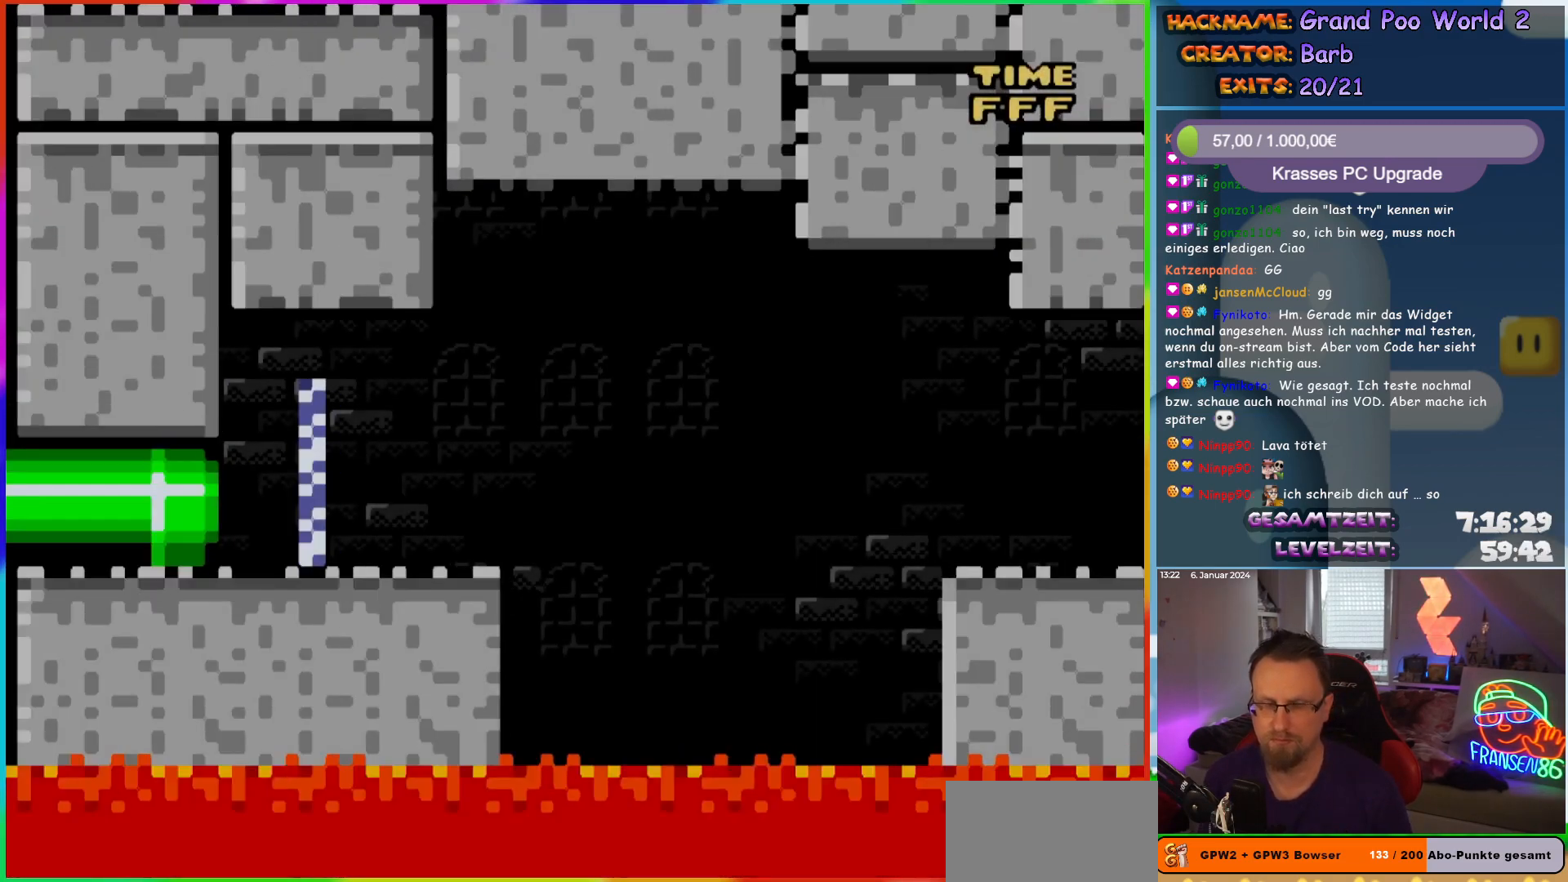
{"buttons": ["X", "DPAD_RIGHT"], "events": []}
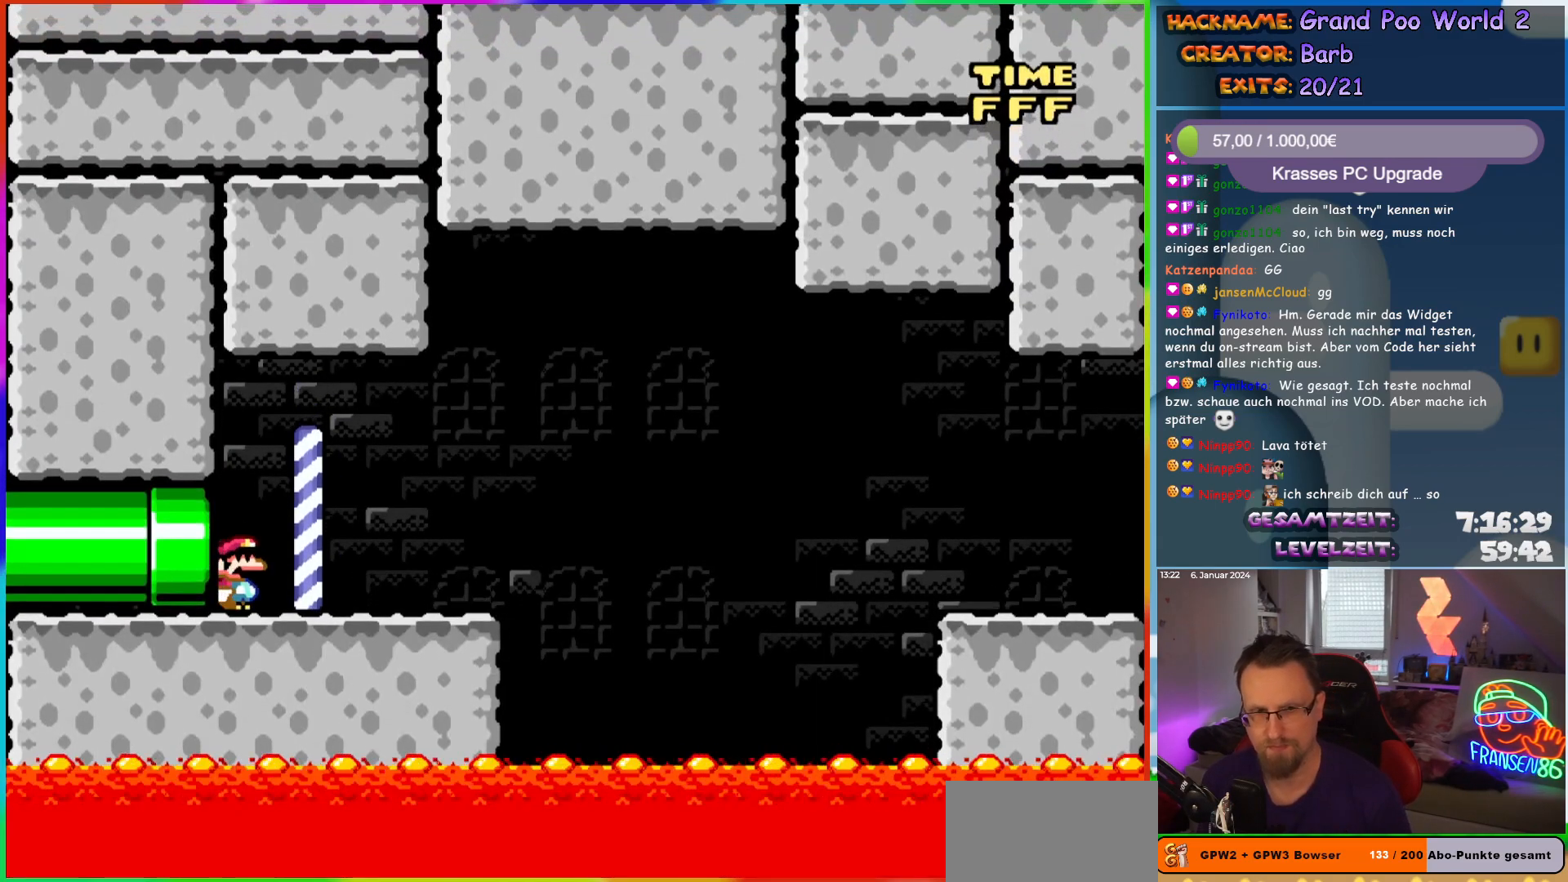
{"buttons": ["X", "DPAD_RIGHT"], "events": []}
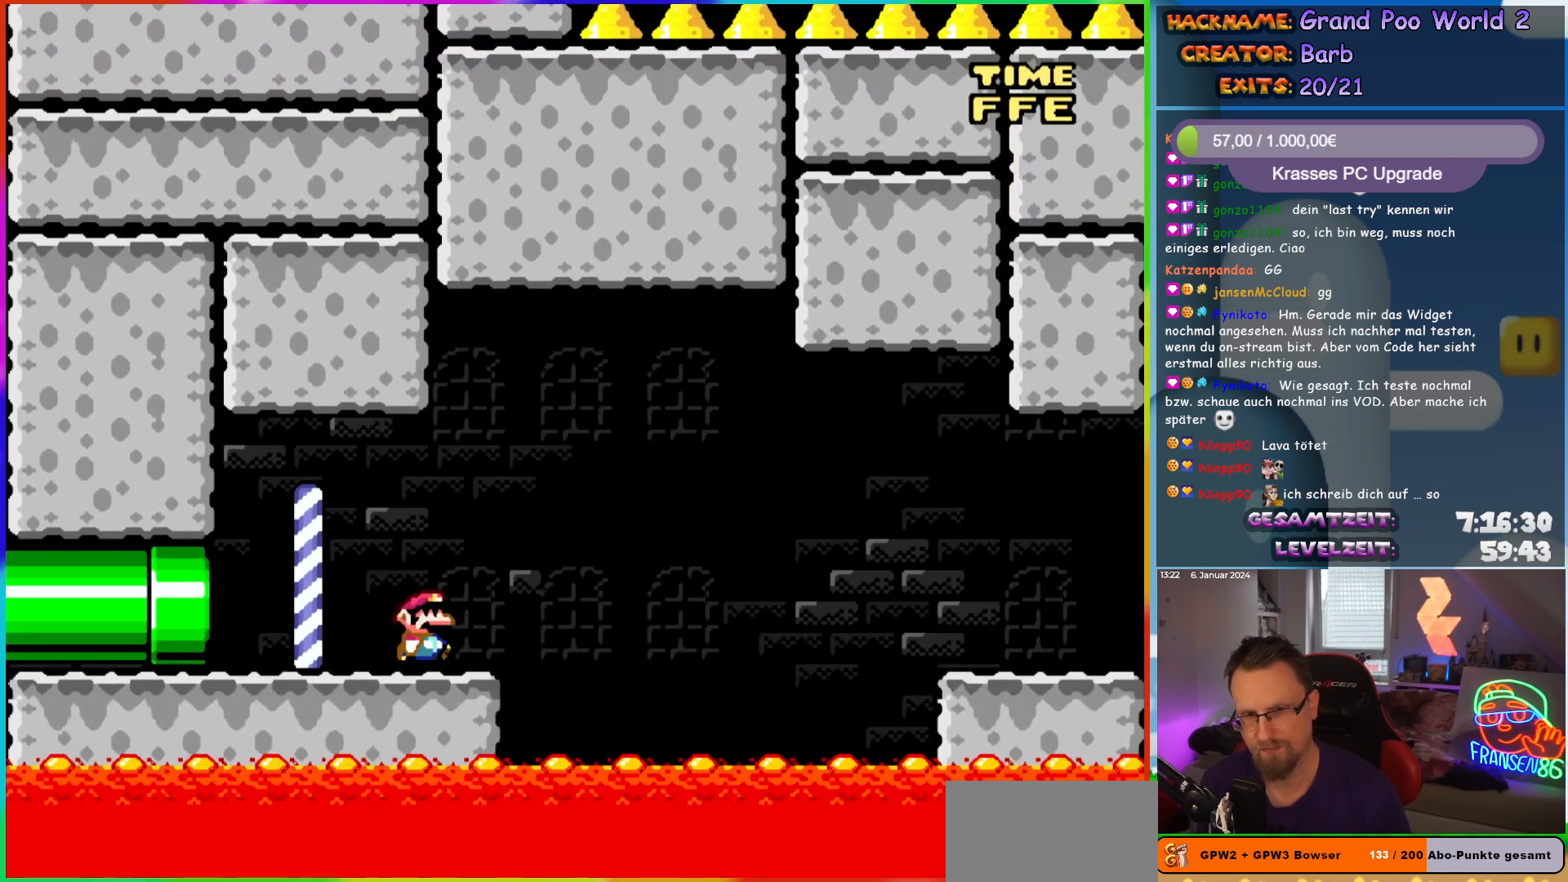
{"buttons": ["X", "DPAD_RIGHT"], "events": [[167, "A", "down"], [467, "A", "up"]]}
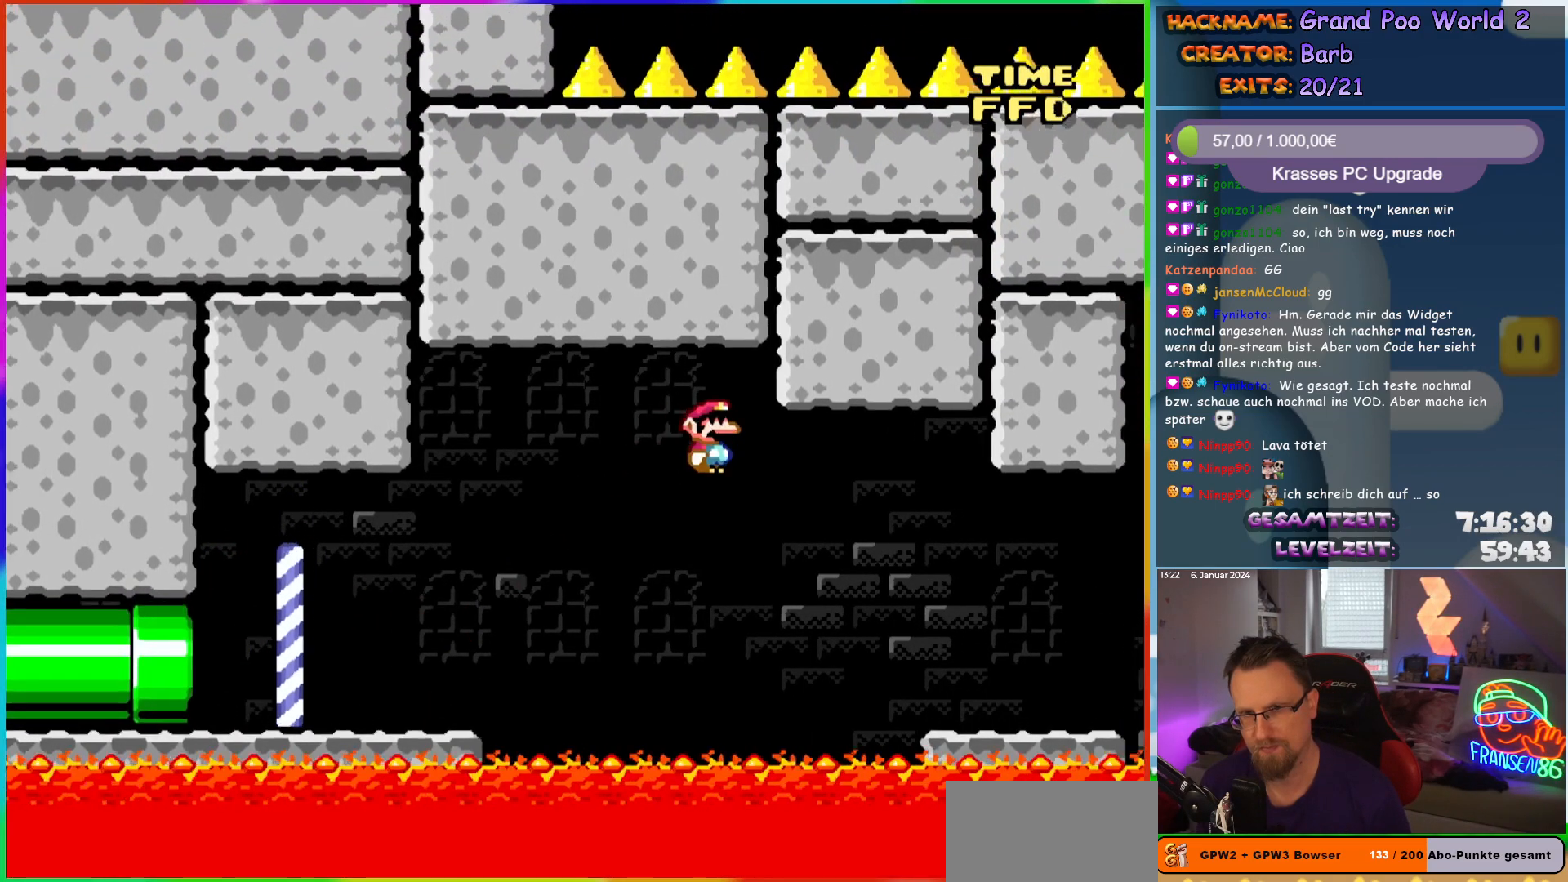
{"buttons": ["X", "DPAD_RIGHT"], "events": [[33, "A", "down"], [350, "A", "up"]]}
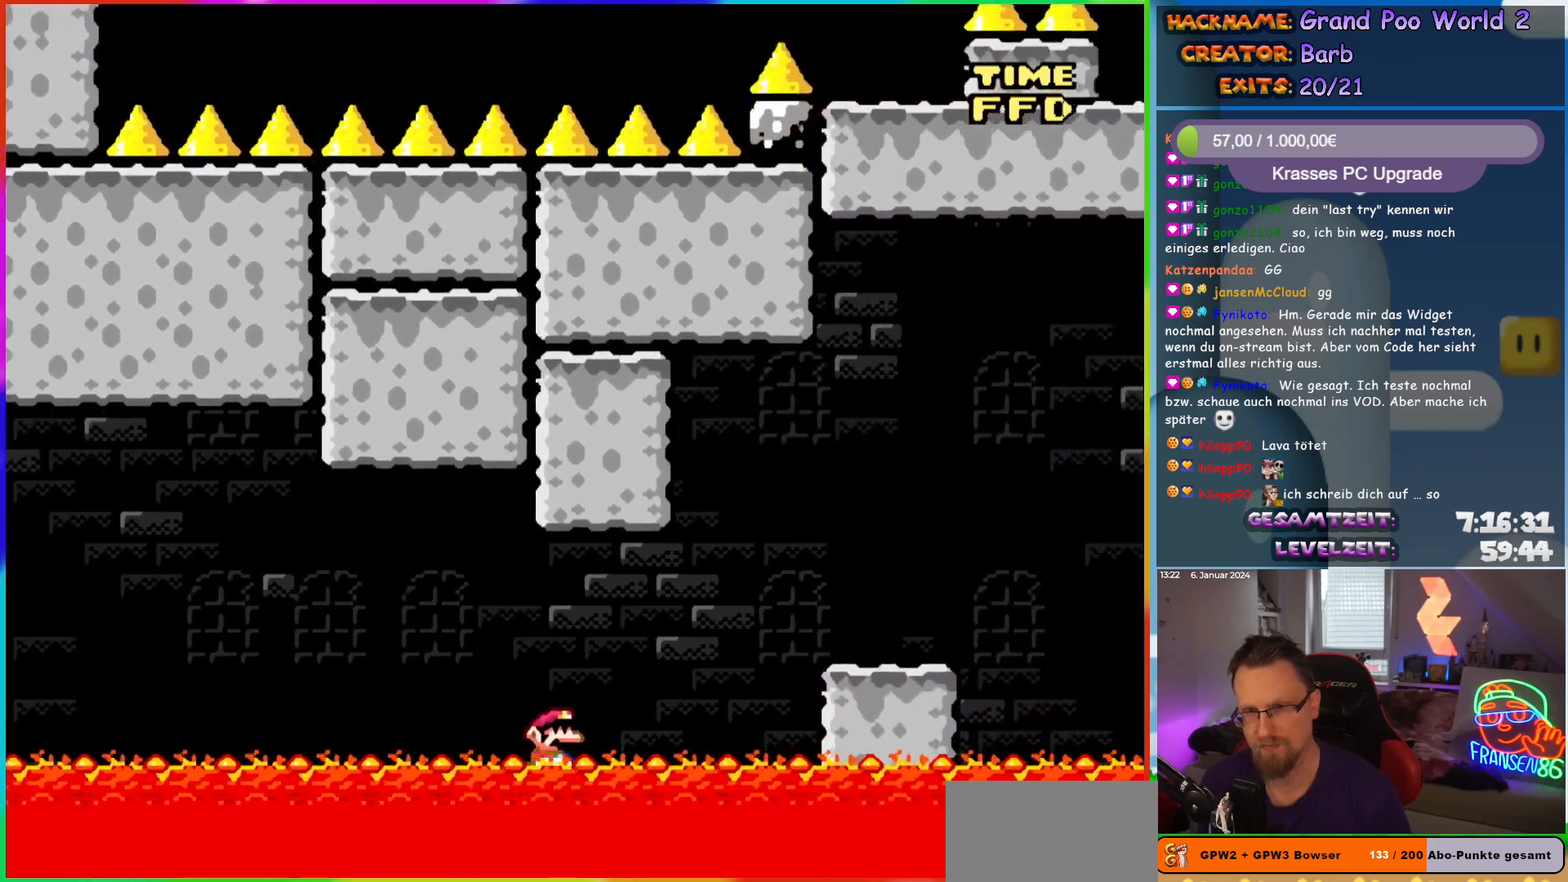
{"buttons": ["X", "DPAD_RIGHT"], "events": [[83, "A", "down"], [200, "A", "up"]]}
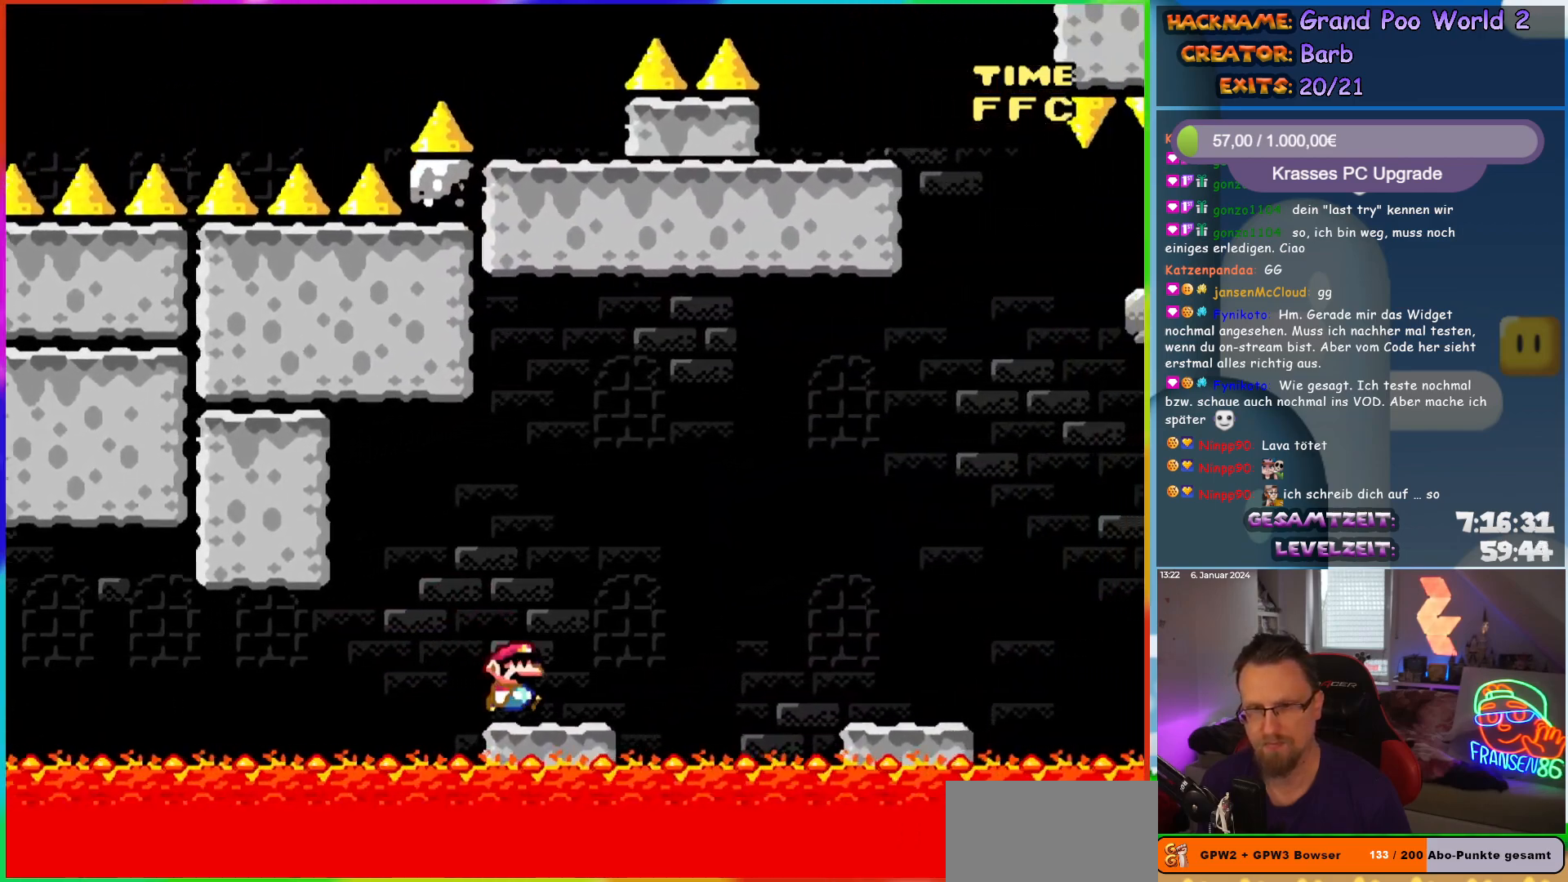
{"buttons": ["Y", "DPAD_RIGHT"], "events": [[67, "A", "down"], [183, "A", "up"], [367, "X", "up"], [400, "Y", "down"]]}
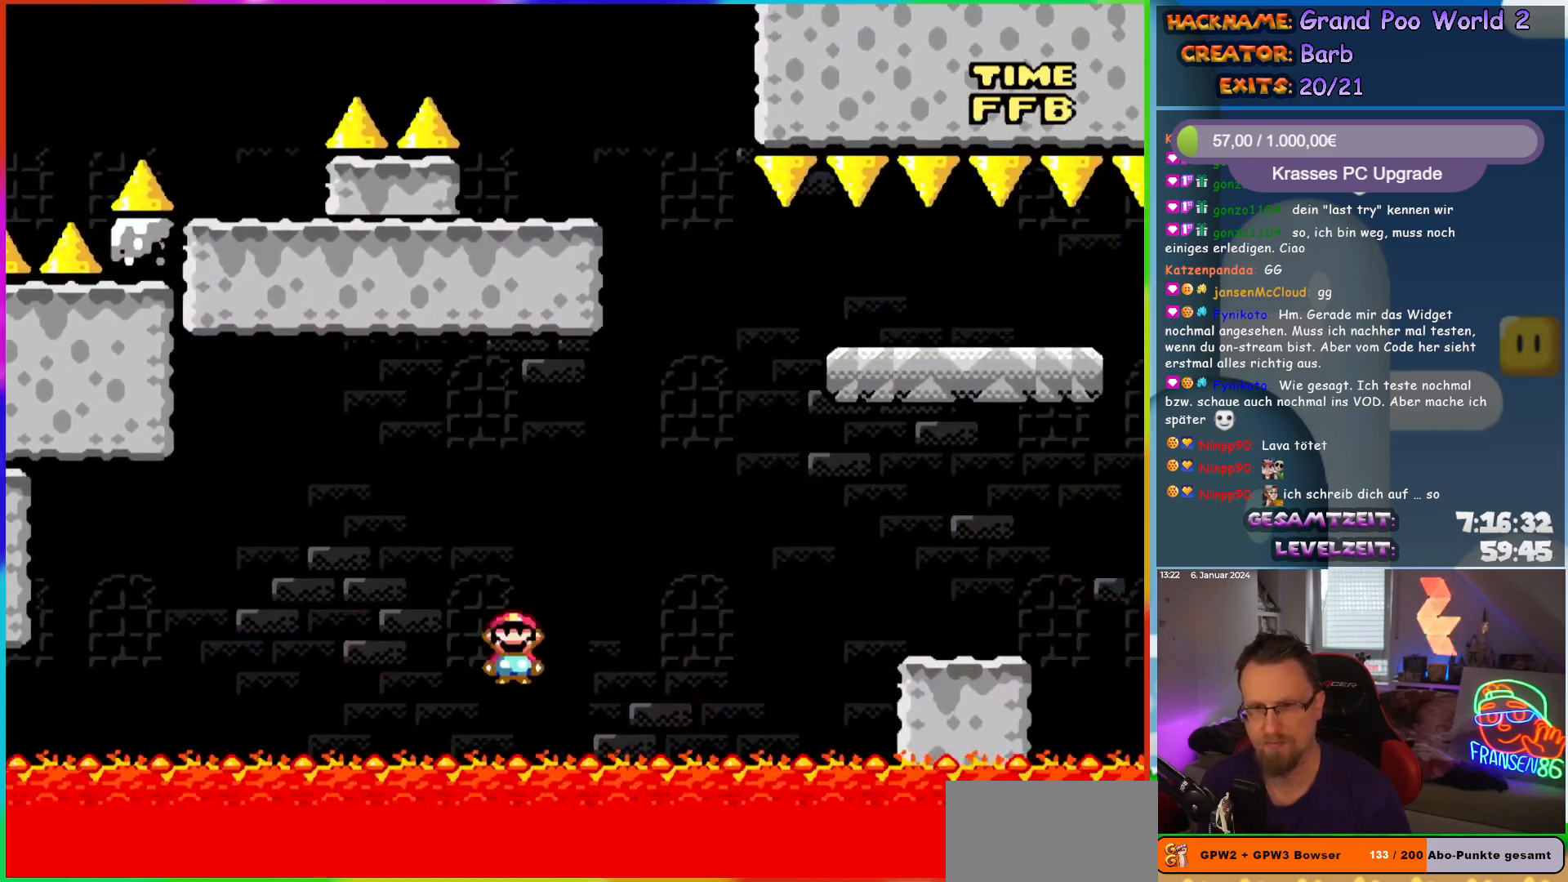
{"buttons": ["Y", "DPAD_RIGHT"], "events": [[200, "B", "down"], [283, "B", "up"]]}
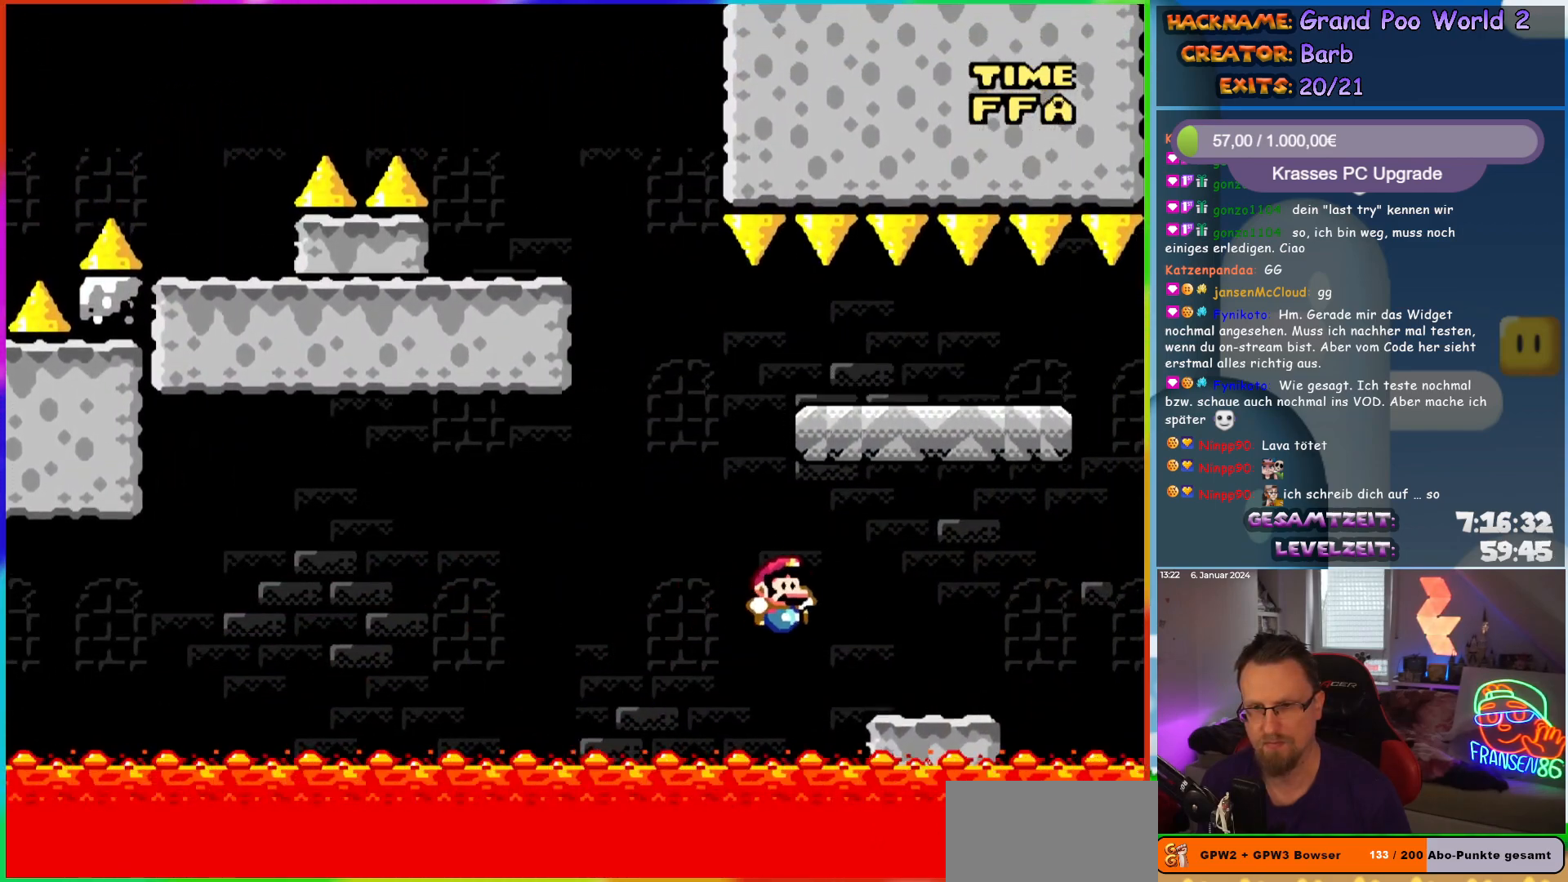
{"buttons": ["B", "Y"], "events": [[217, "B", "down"], [267, "DPAD_RIGHT", "up"], [267, "DPAD_UP", "down"], [283, "DPAD_UP", "up"], [300, "DPAD_LEFT", "down"], [367, "DPAD_LEFT", "up"]]}
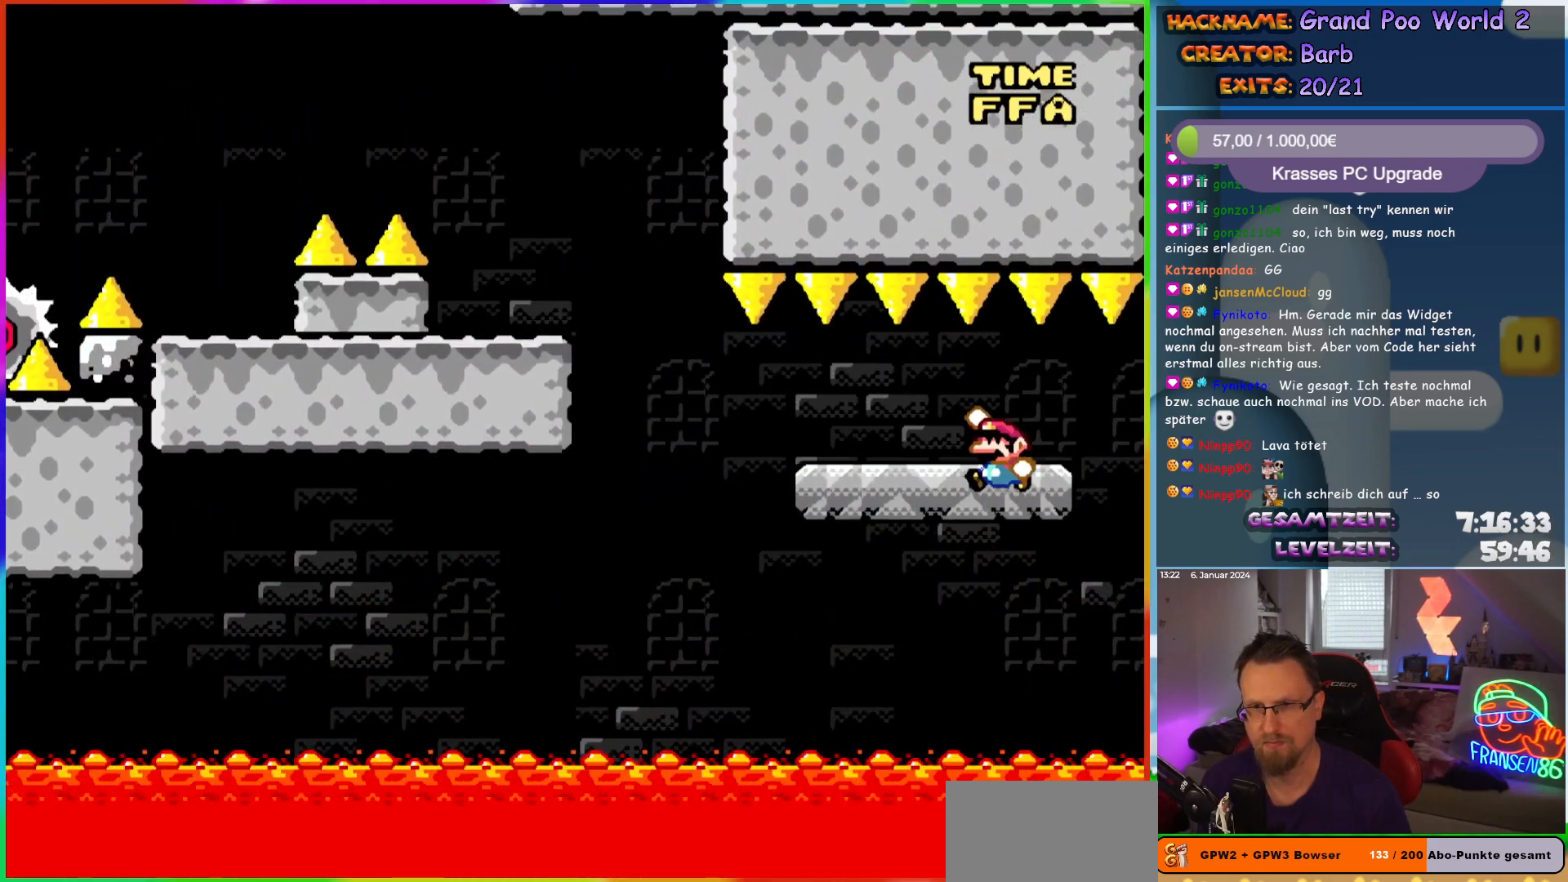
{"buttons": ["Y", "DPAD_LEFT"], "events": [[33, "B", "up"], [33, "DPAD_LEFT", "down"], [133, "DPAD_LEFT", "up"], [317, "DPAD_LEFT", "down"]]}
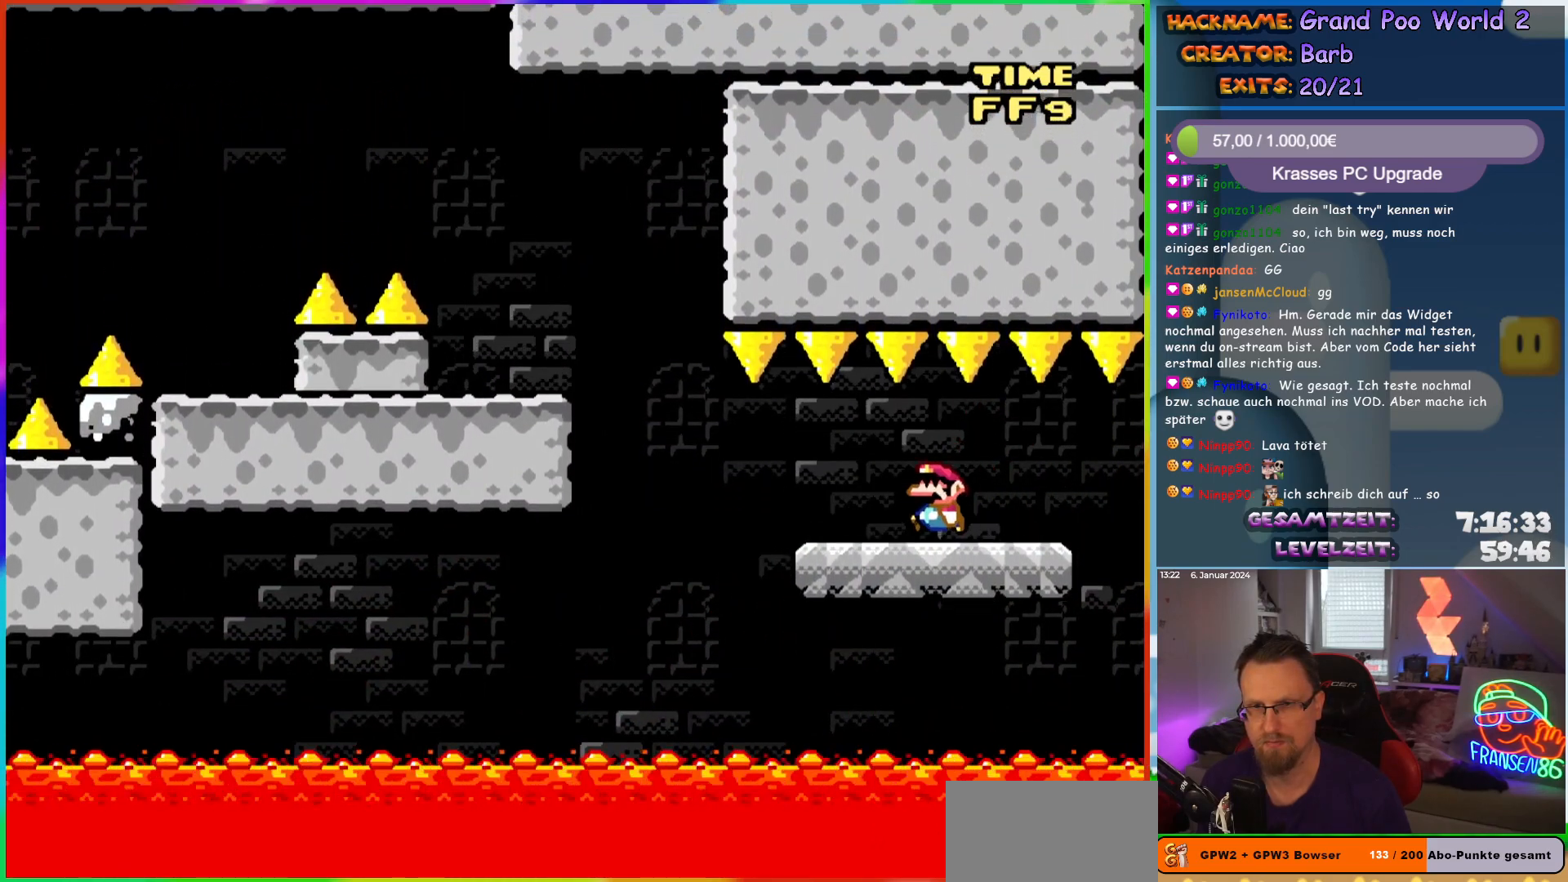
{"buttons": ["B", "Y", "DPAD_LEFT"], "events": [[300, "B", "down"]]}
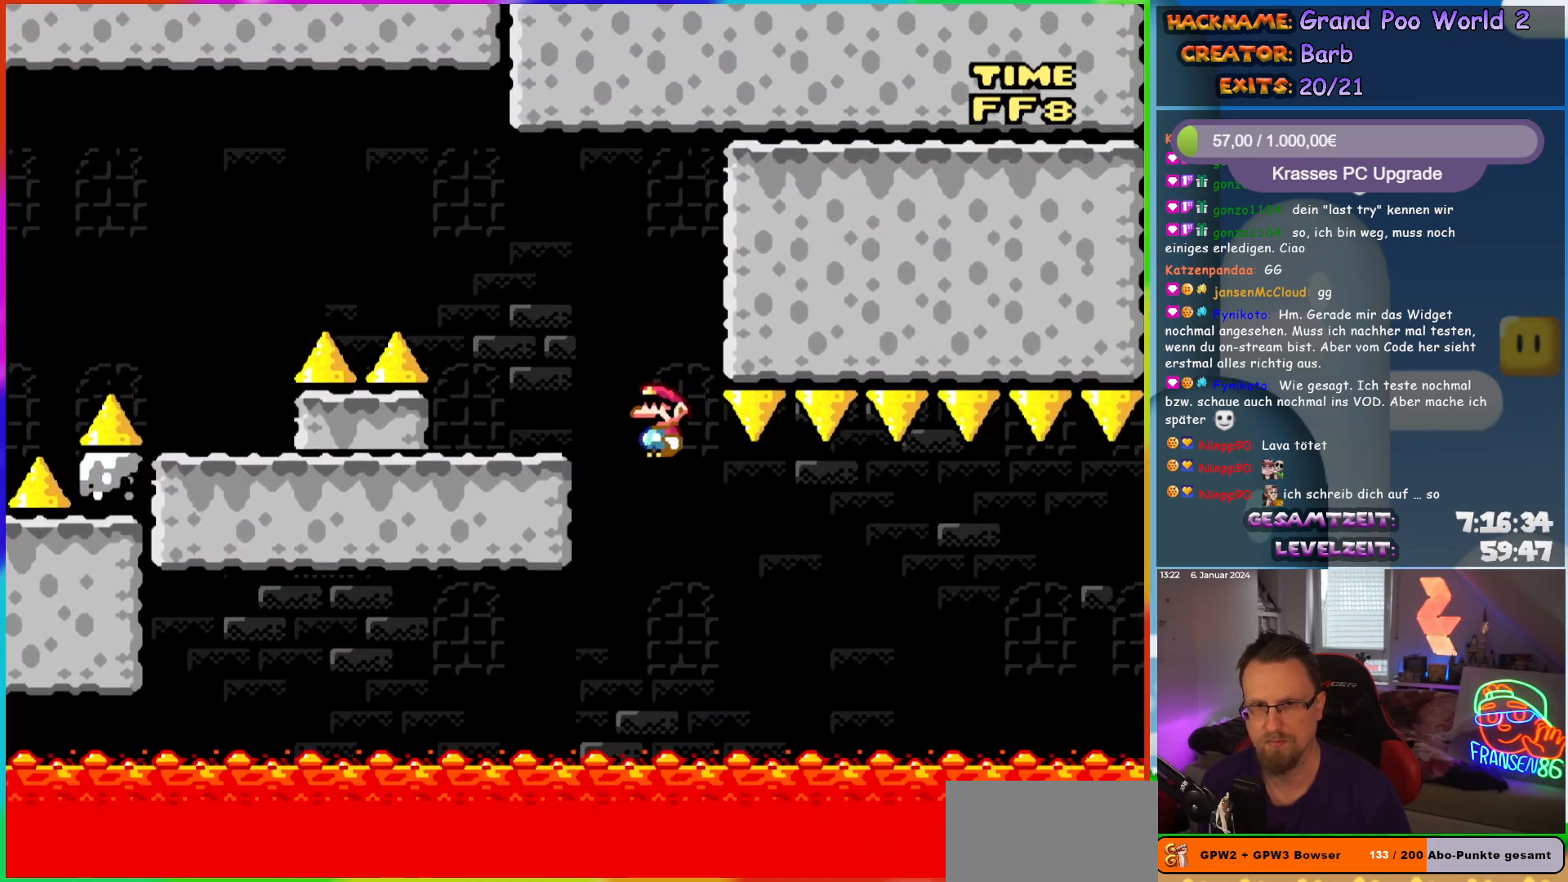
{"buttons": ["Y", "DPAD_LEFT"], "events": [[17, "B", "up"], [67, "DPAD_LEFT", "up"], [100, "DPAD_RIGHT", "down"], [150, "DPAD_RIGHT", "up"], [150, "DPAD_UP", "down"], [183, "DPAD_LEFT", "down"], [183, "DPAD_UP", "up"], [300, "B", "down"], [433, "B", "up"]]}
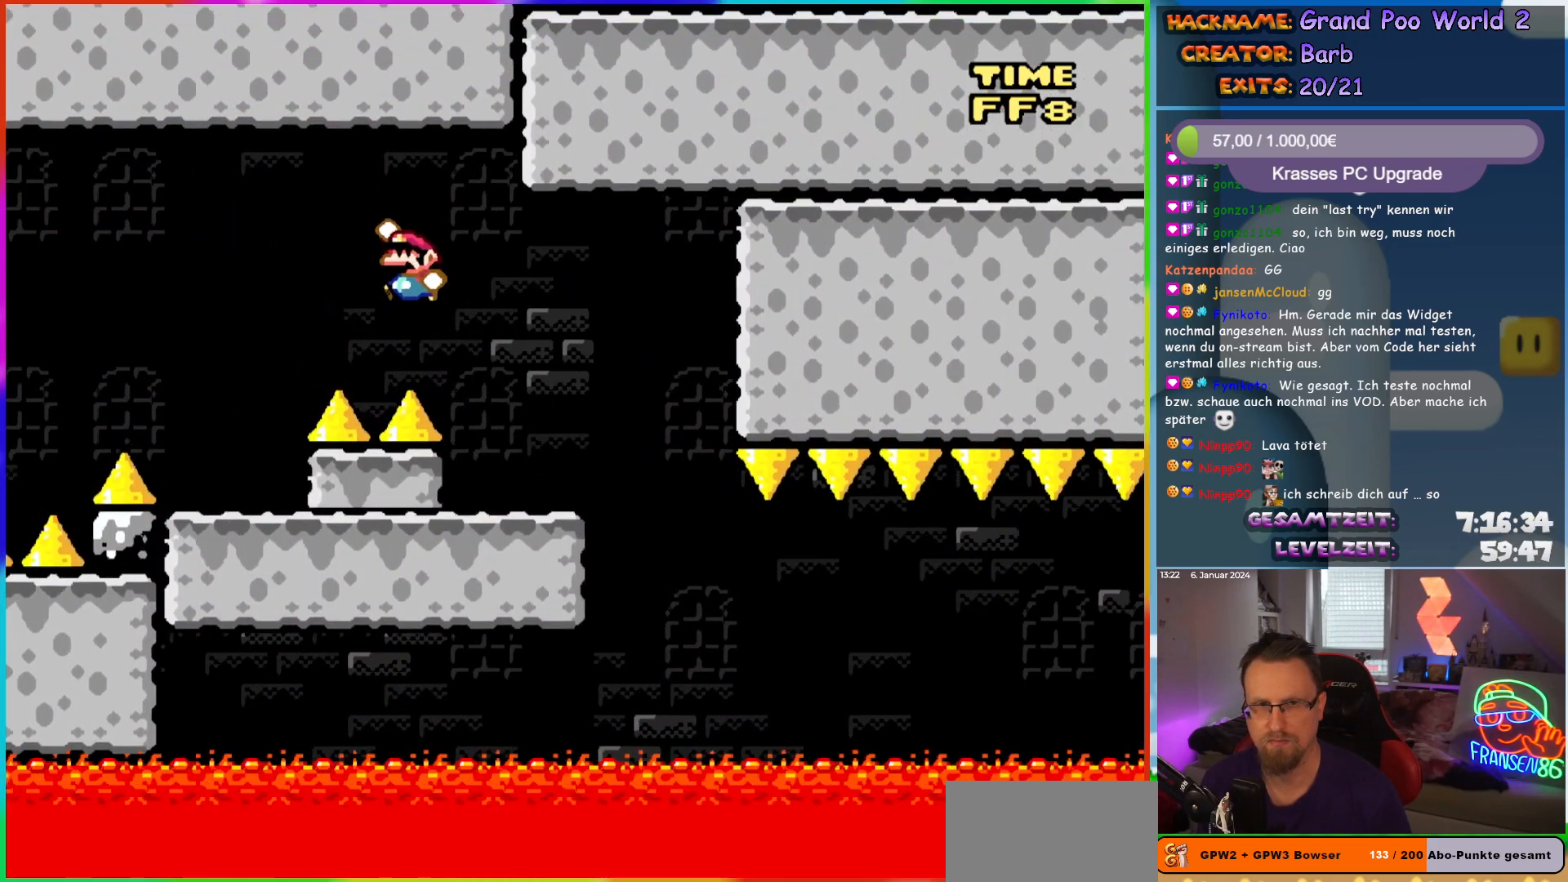
{"buttons": ["X"], "events": [[17, "B", "down"], [117, "B", "up"], [217, "DPAD_LEFT", "up"], [250, "DPAD_RIGHT", "down"], [350, "Y", "up"], [367, "DPAD_RIGHT", "up"], [500, "X", "down"]]}
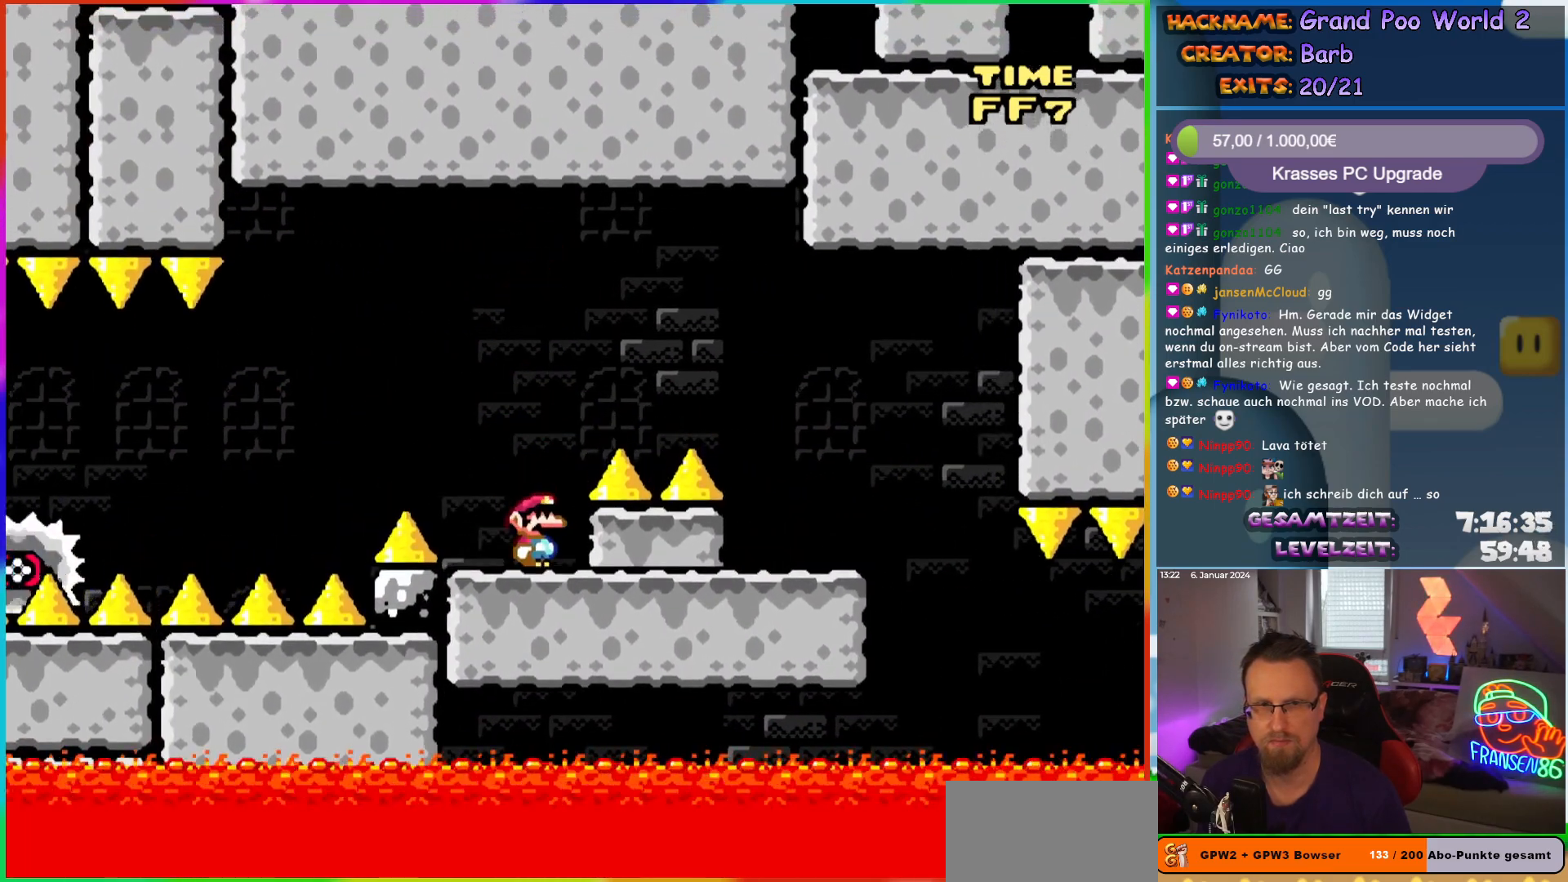
{"buttons": ["A", "X", "DPAD_LEFT"], "events": [[133, "X", "up"], [200, "X", "down"], [233, "DPAD_LEFT", "down"], [300, "A", "down"]]}
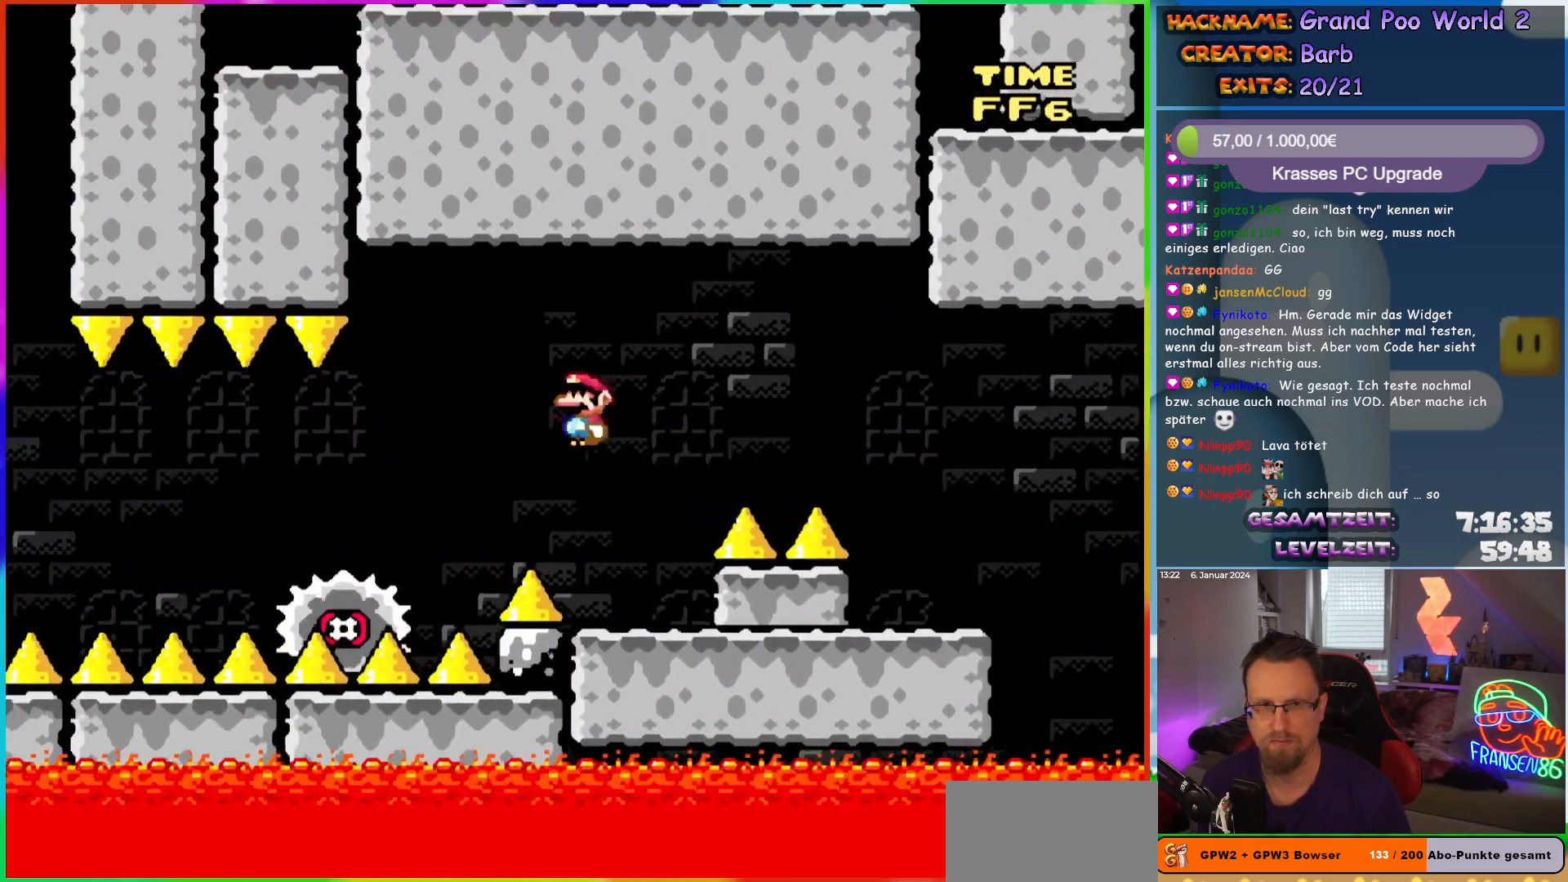
{"buttons": ["X", "DPAD_LEFT"], "events": [[183, "DPAD_UP", "down"], [200, "DPAD_LEFT", "up"], [200, "DPAD_RIGHT", "down"], [200, "DPAD_UP", "up"], [333, "A", "up"], [367, "DPAD_RIGHT", "up"], [383, "DPAD_LEFT", "down"]]}
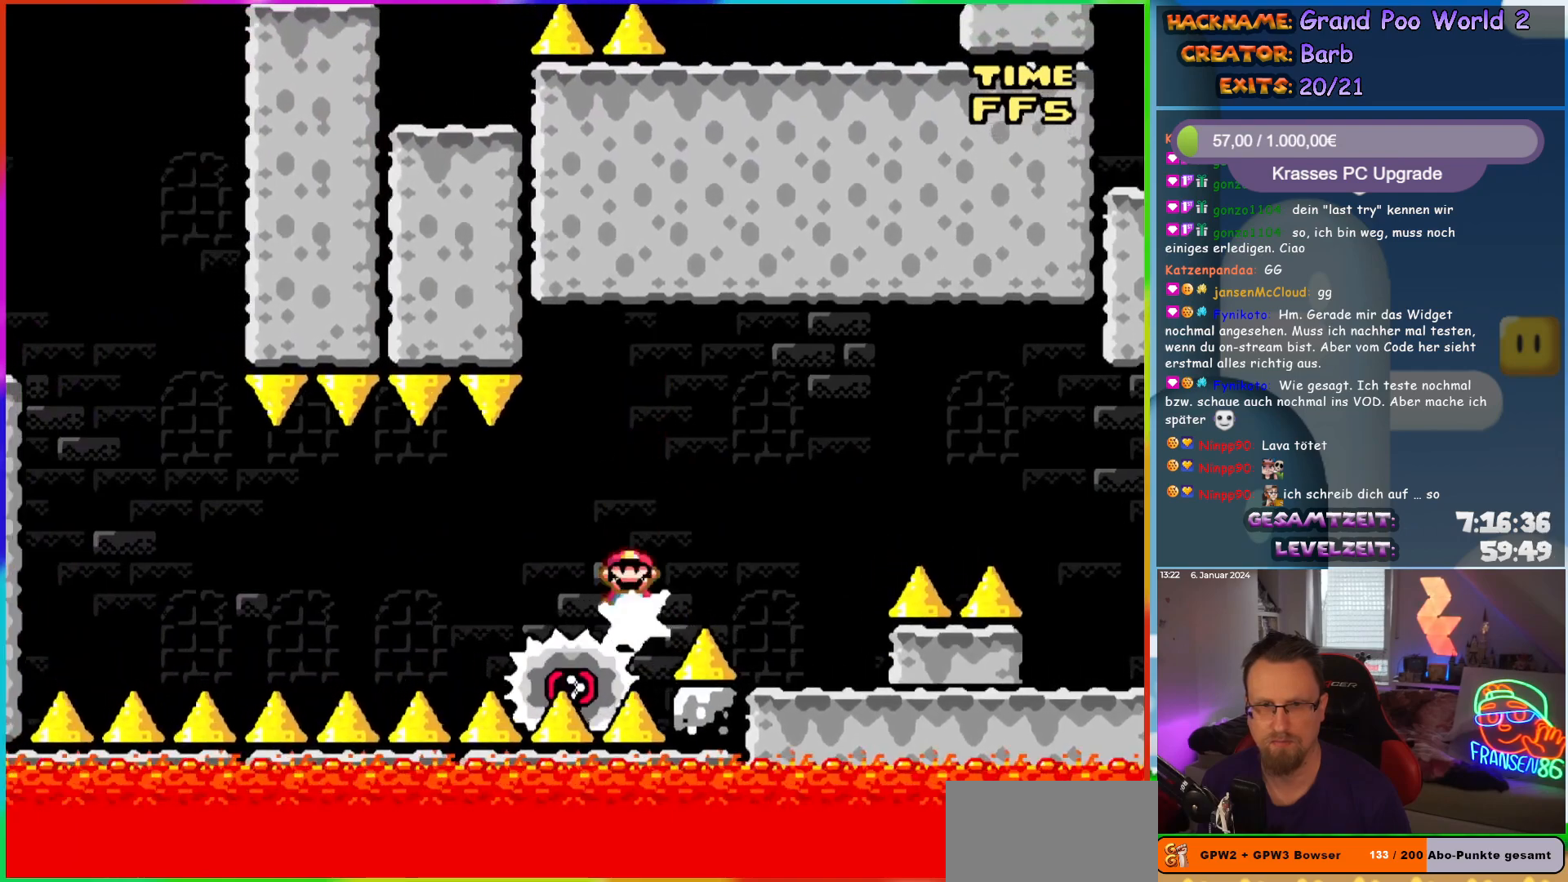
{"buttons": ["X"], "events": [[200, "DPAD_LEFT", "up"]]}
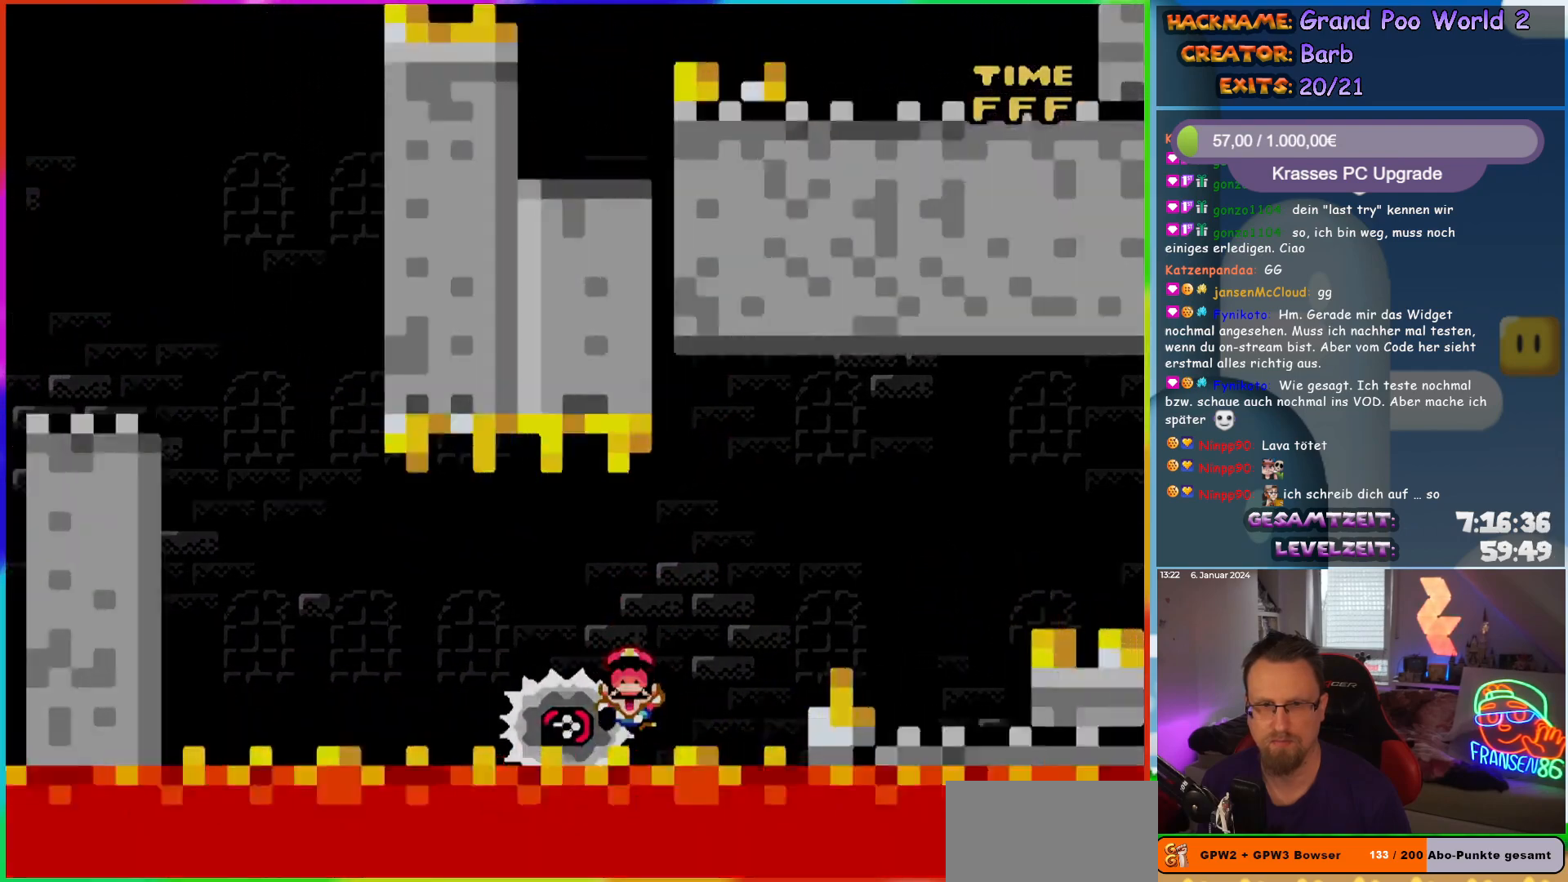
{"buttons": [], "events": [[217, "X", "up"]]}
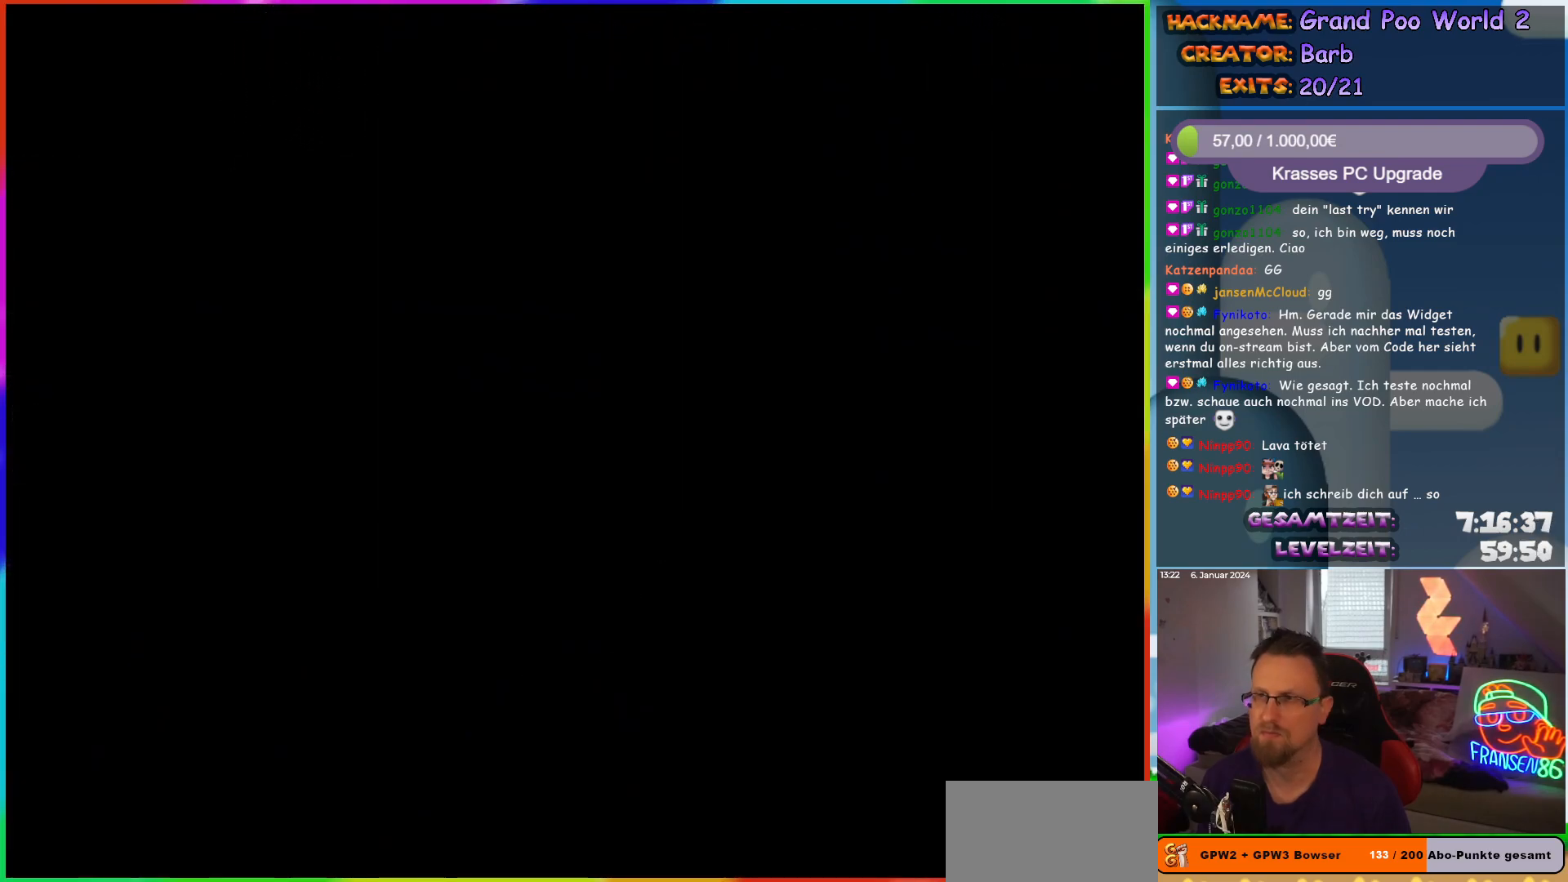
{"buttons": [], "events": []}
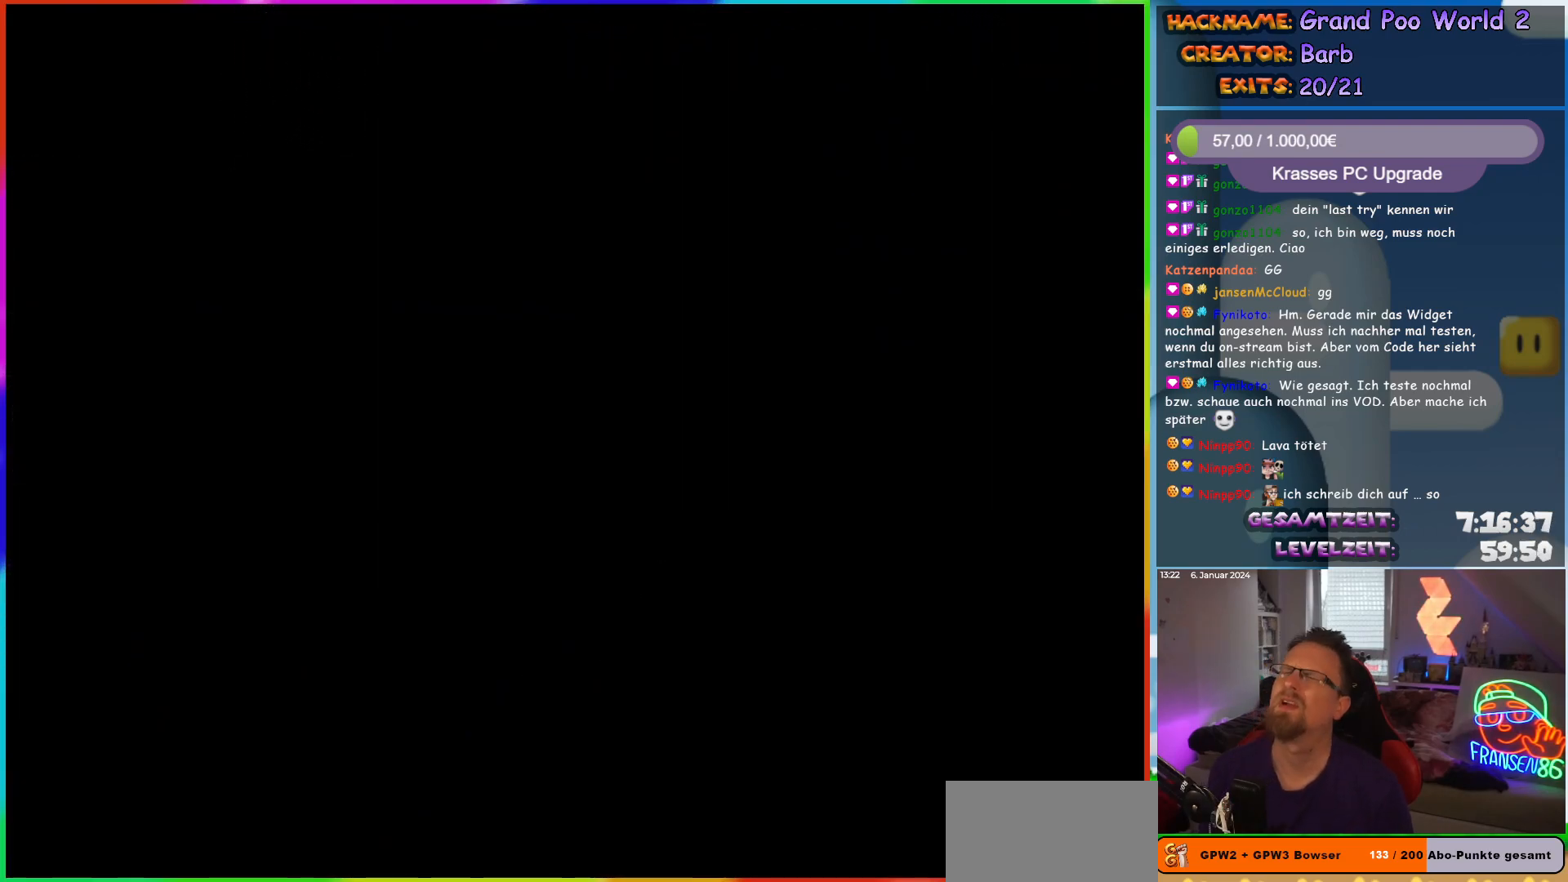
{"buttons": [], "events": []}
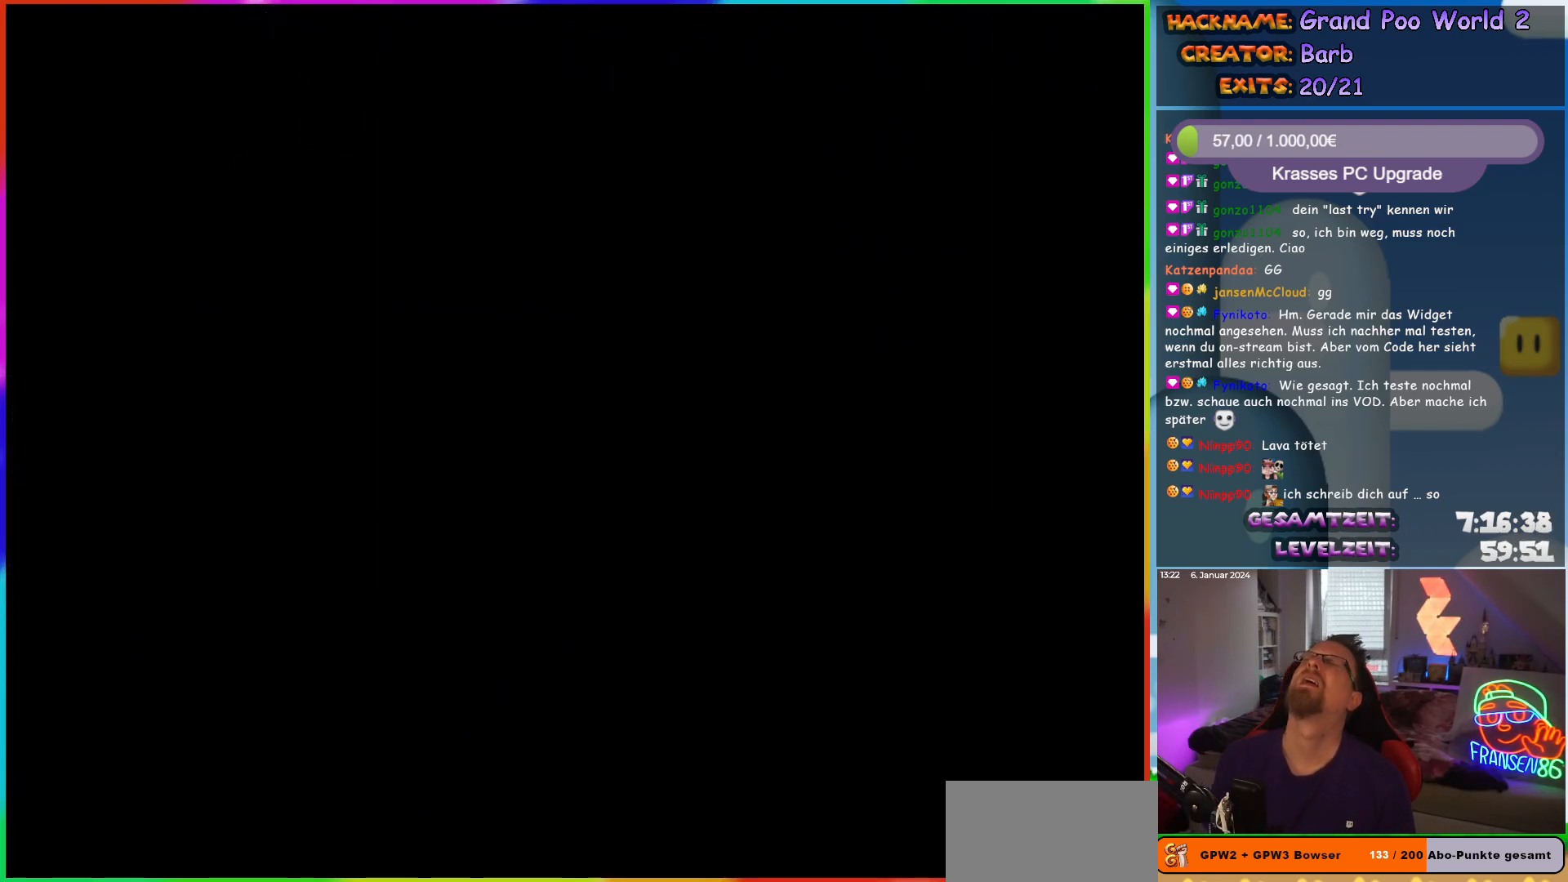
{"buttons": ["DPAD_RIGHT"], "events": [[450, "DPAD_RIGHT", "down"]]}
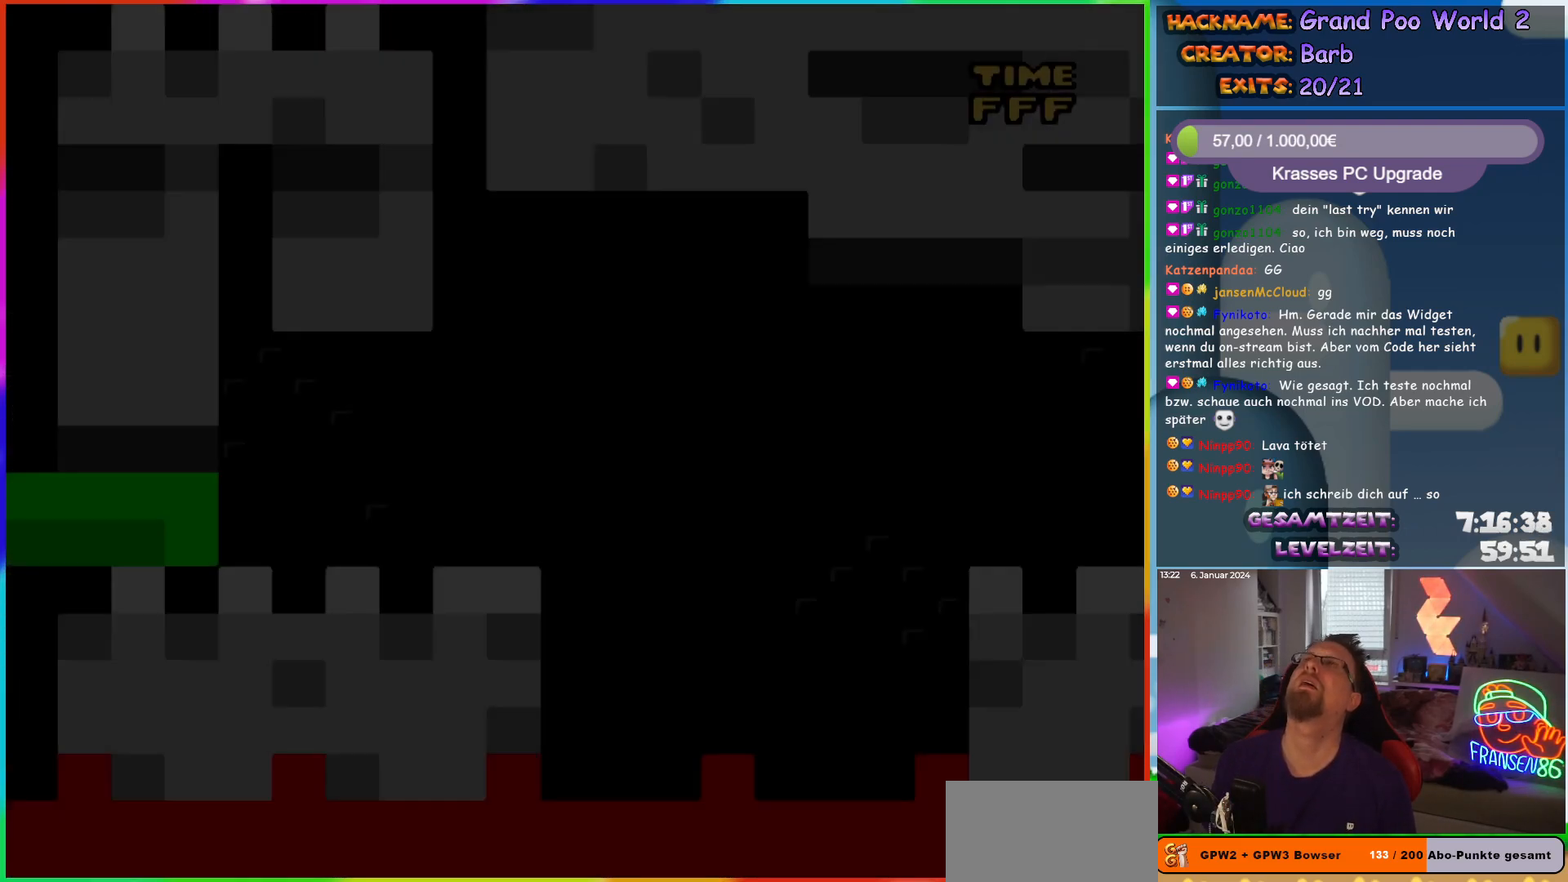
{"buttons": ["Y", "DPAD_RIGHT"], "events": [[50, "Y", "down"]]}